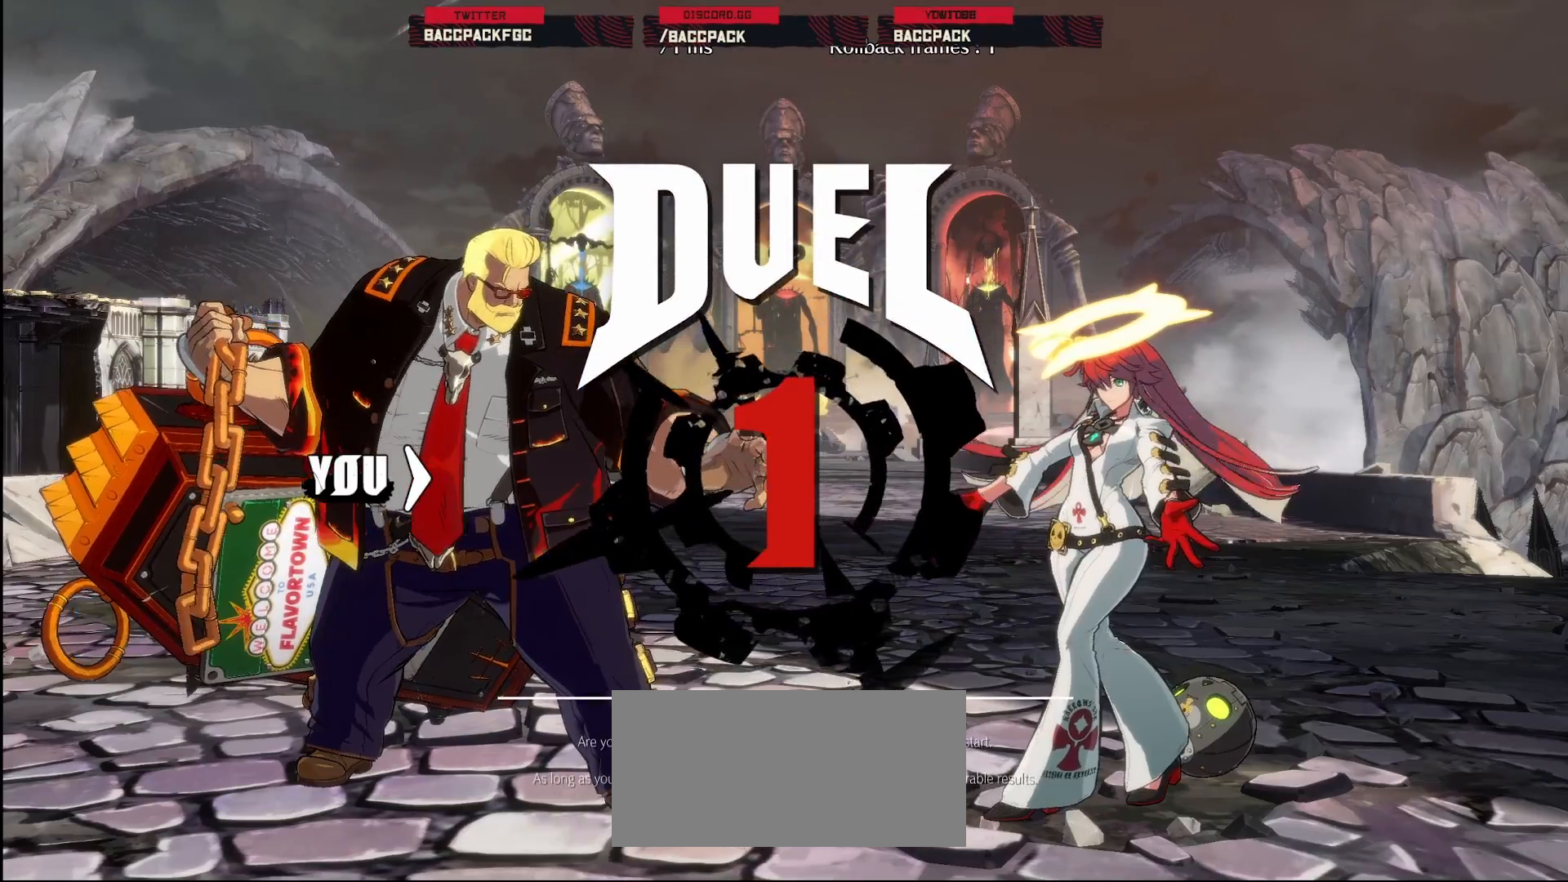
Gameplay with a controller (arcade stick); each line is a JSON object with the inputs held at the frame after it (dt_ms = milliseconds from this image to that frame). "events" lists button and stick changes between this image and that frame as [ms after this image, input, new state], when the widget could be followed in between. Not read: L3 R3.
{"dt_ms": 500, "buttons": ["DPAD_LEFT"], "events": [[150, "DPAD_LEFT", "down"]]}
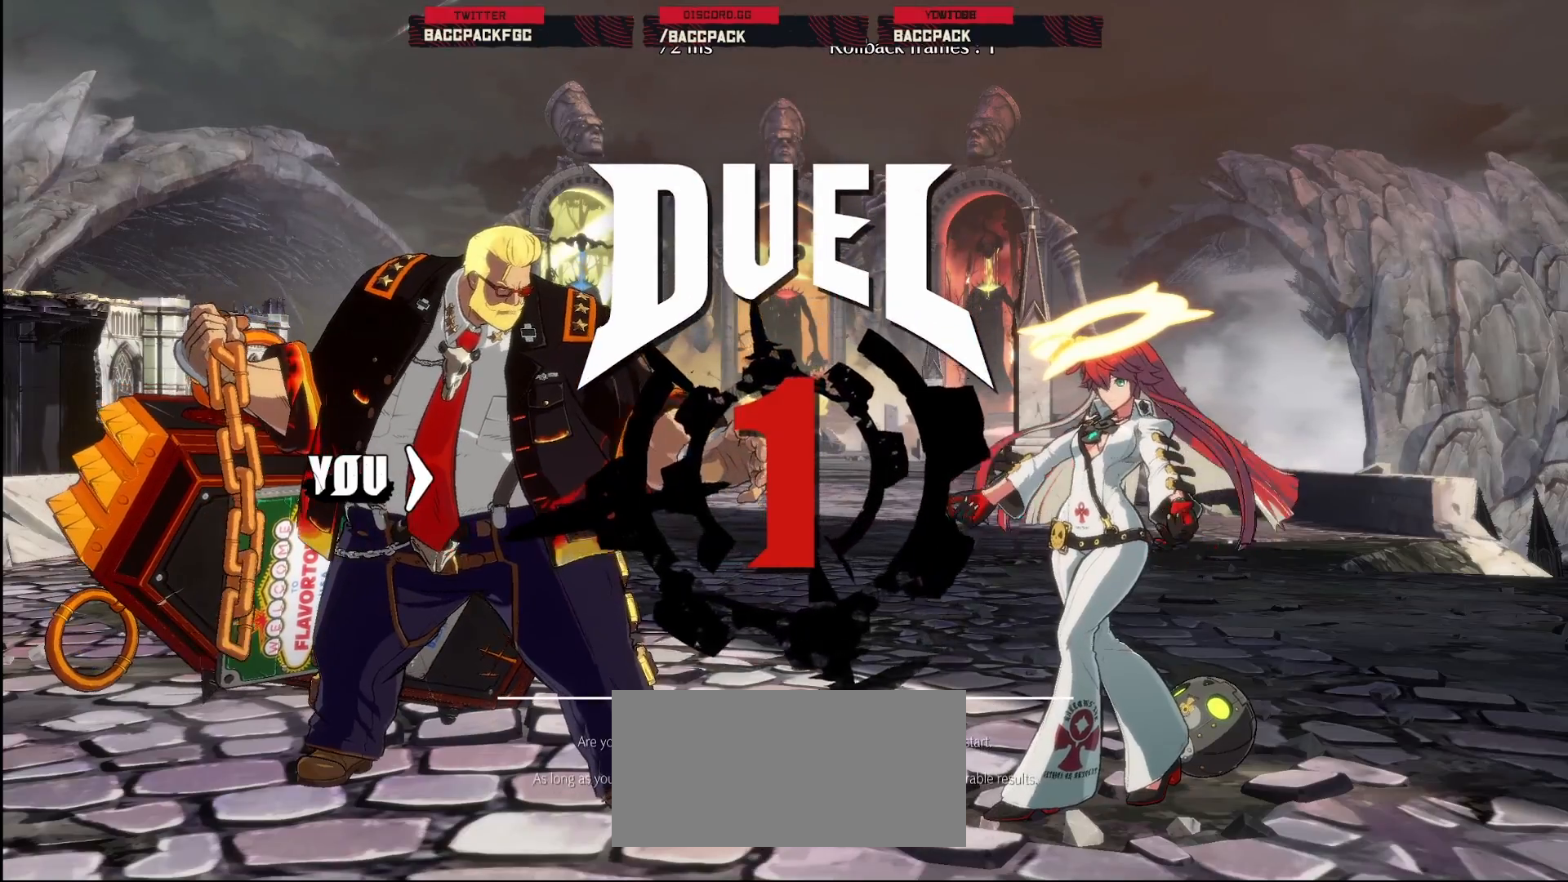
{"dt_ms": 500, "buttons": ["DPAD_LEFT"], "events": []}
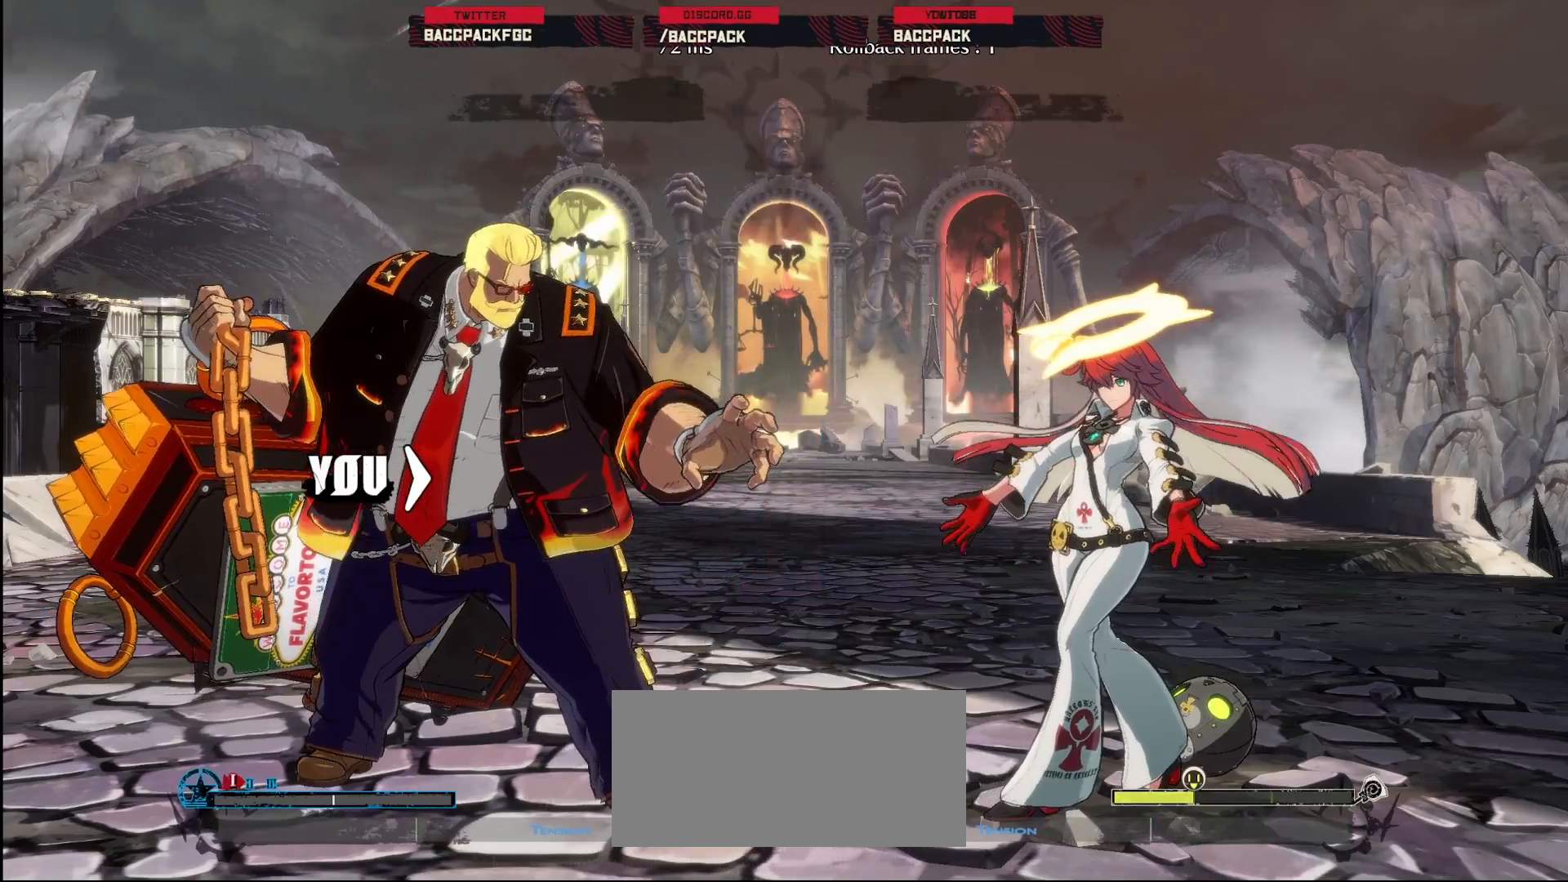
{"dt_ms": 500, "buttons": ["DPAD_DOWN", "DPAD_LEFT"], "events": [[83, "DPAD_DOWN", "down"]]}
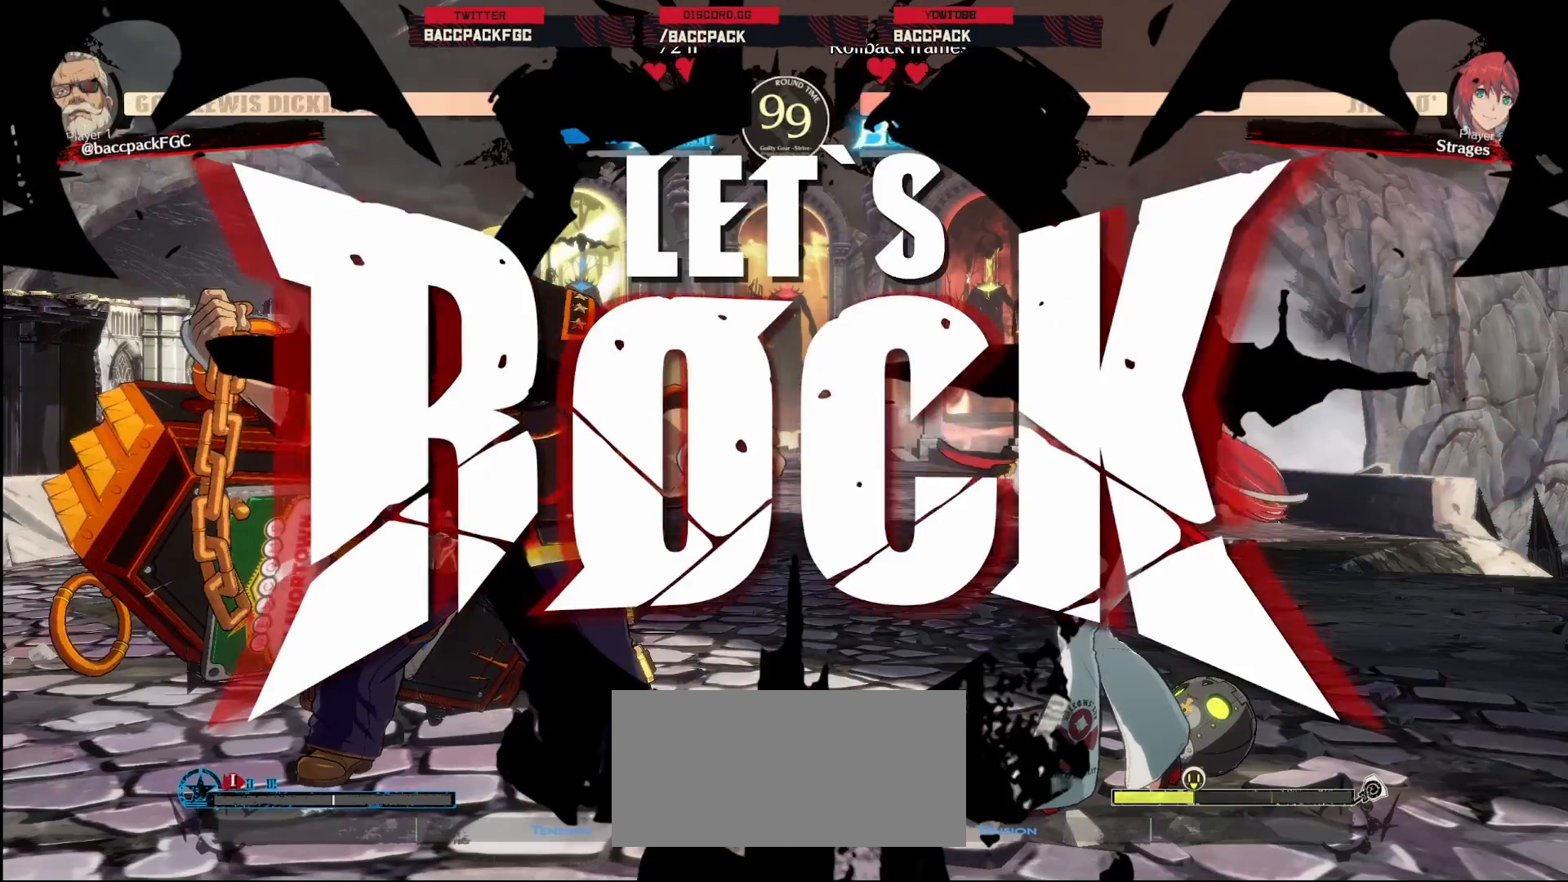
{"dt_ms": 500, "buttons": ["DPAD_UP"], "events": [[267, "CROSS", "down"], [317, "CROSS", "up"], [333, "DPAD_DOWN", "up"], [350, "DPAD_LEFT", "up"], [433, "DPAD_RIGHT", "down"], [467, "DPAD_UP", "down"], [483, "DPAD_RIGHT", "up"]]}
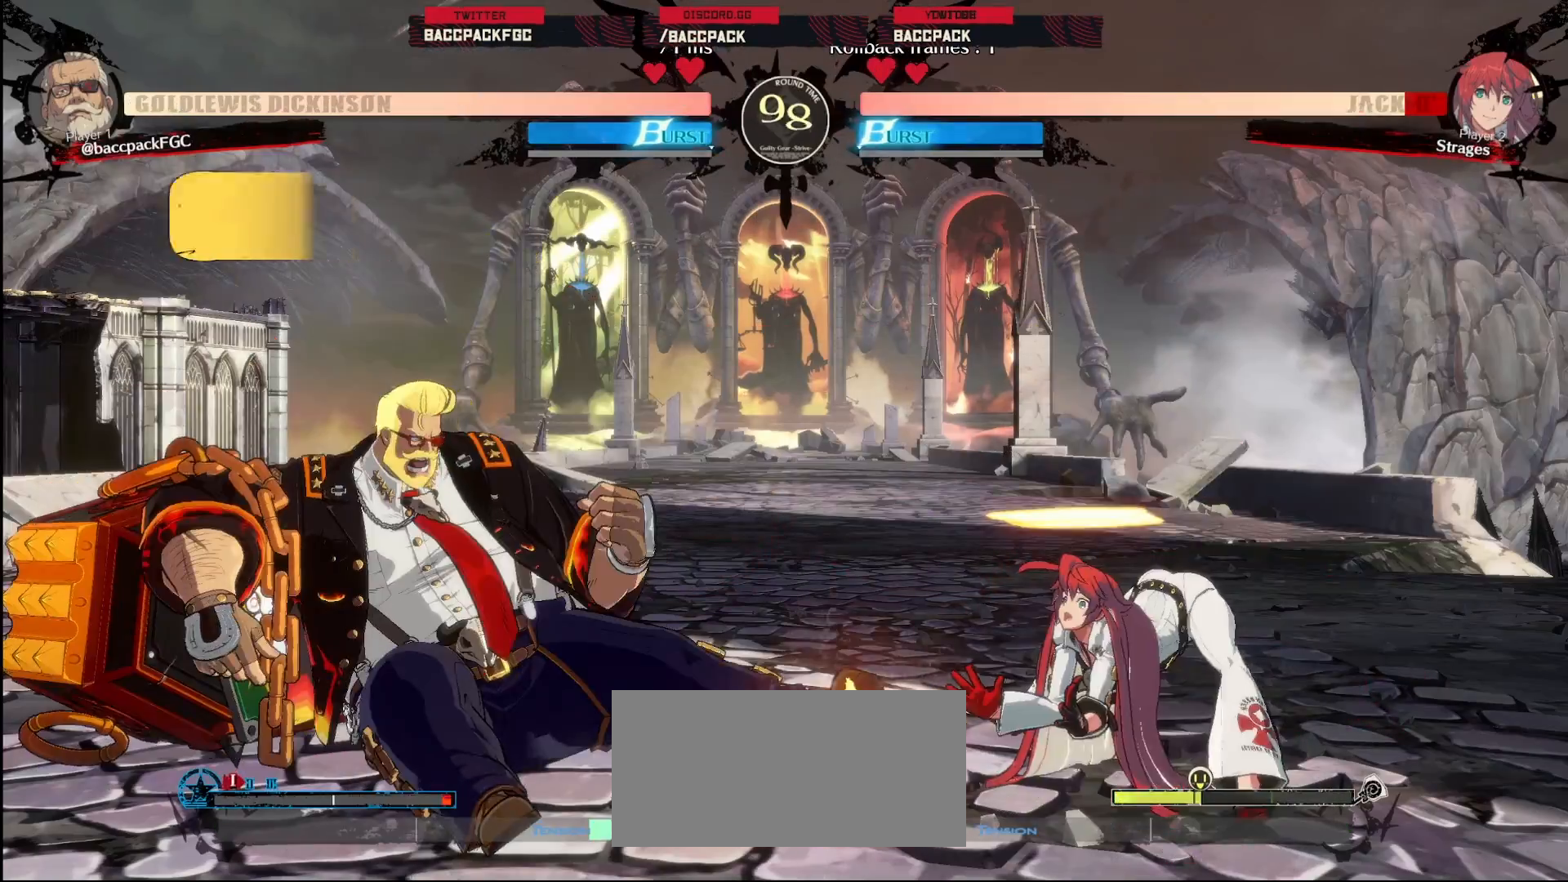
{"dt_ms": 500, "buttons": ["DPAD_RIGHT"], "events": [[50, "DPAD_LEFT", "down"], [67, "CIRCLE", "down"], [83, "CIRCLE", "up"], [83, "DPAD_UP", "up"], [283, "DPAD_LEFT", "up"], [450, "DPAD_RIGHT", "down"]]}
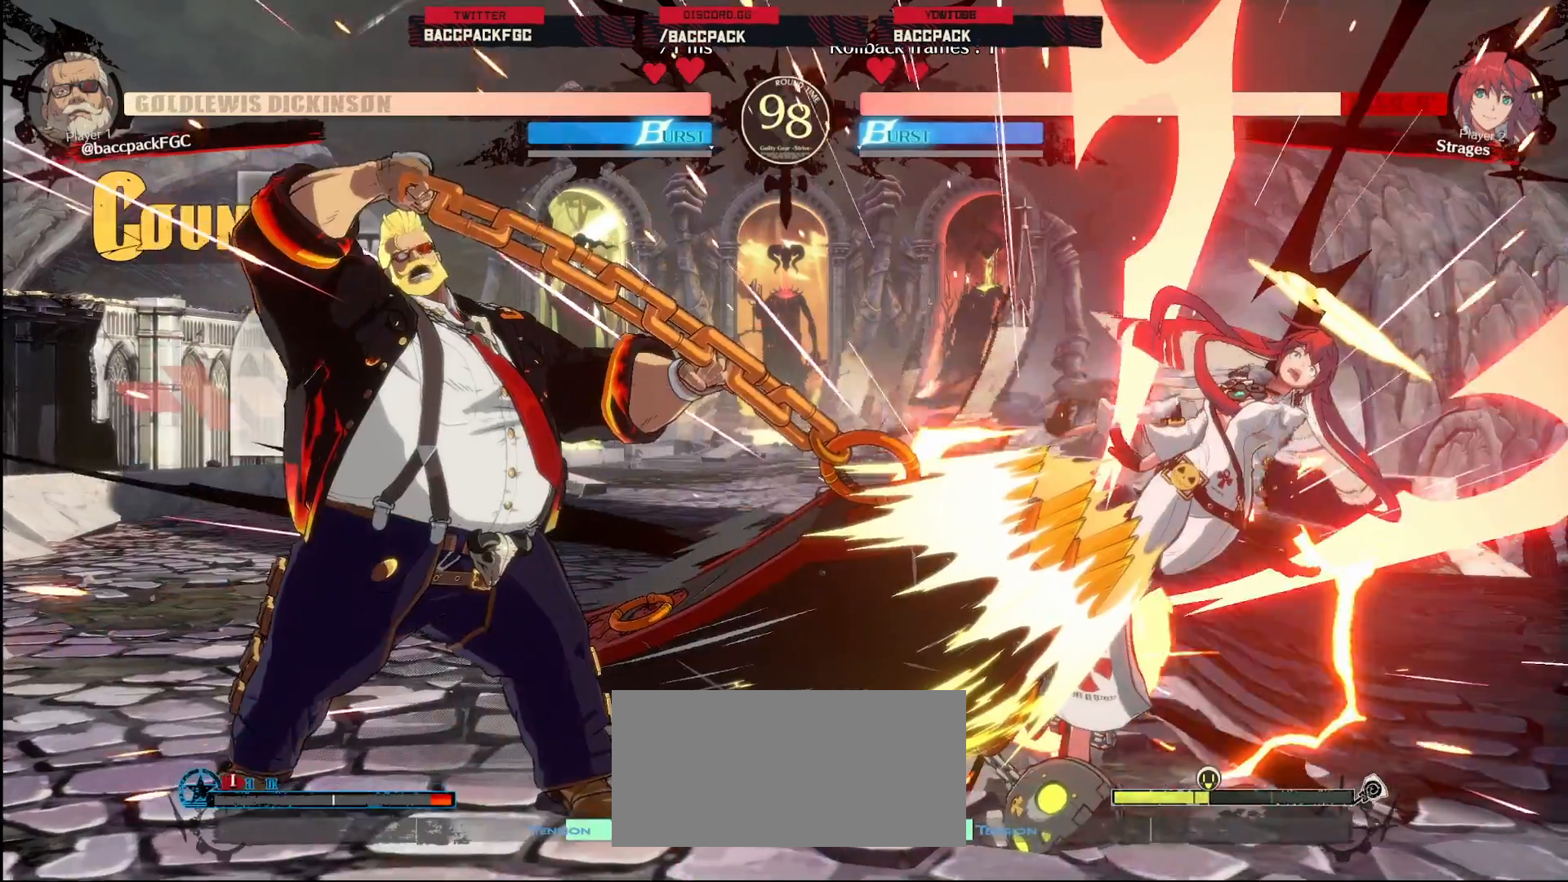
{"dt_ms": 500, "buttons": [], "events": [[433, "DPAD_RIGHT", "up"]]}
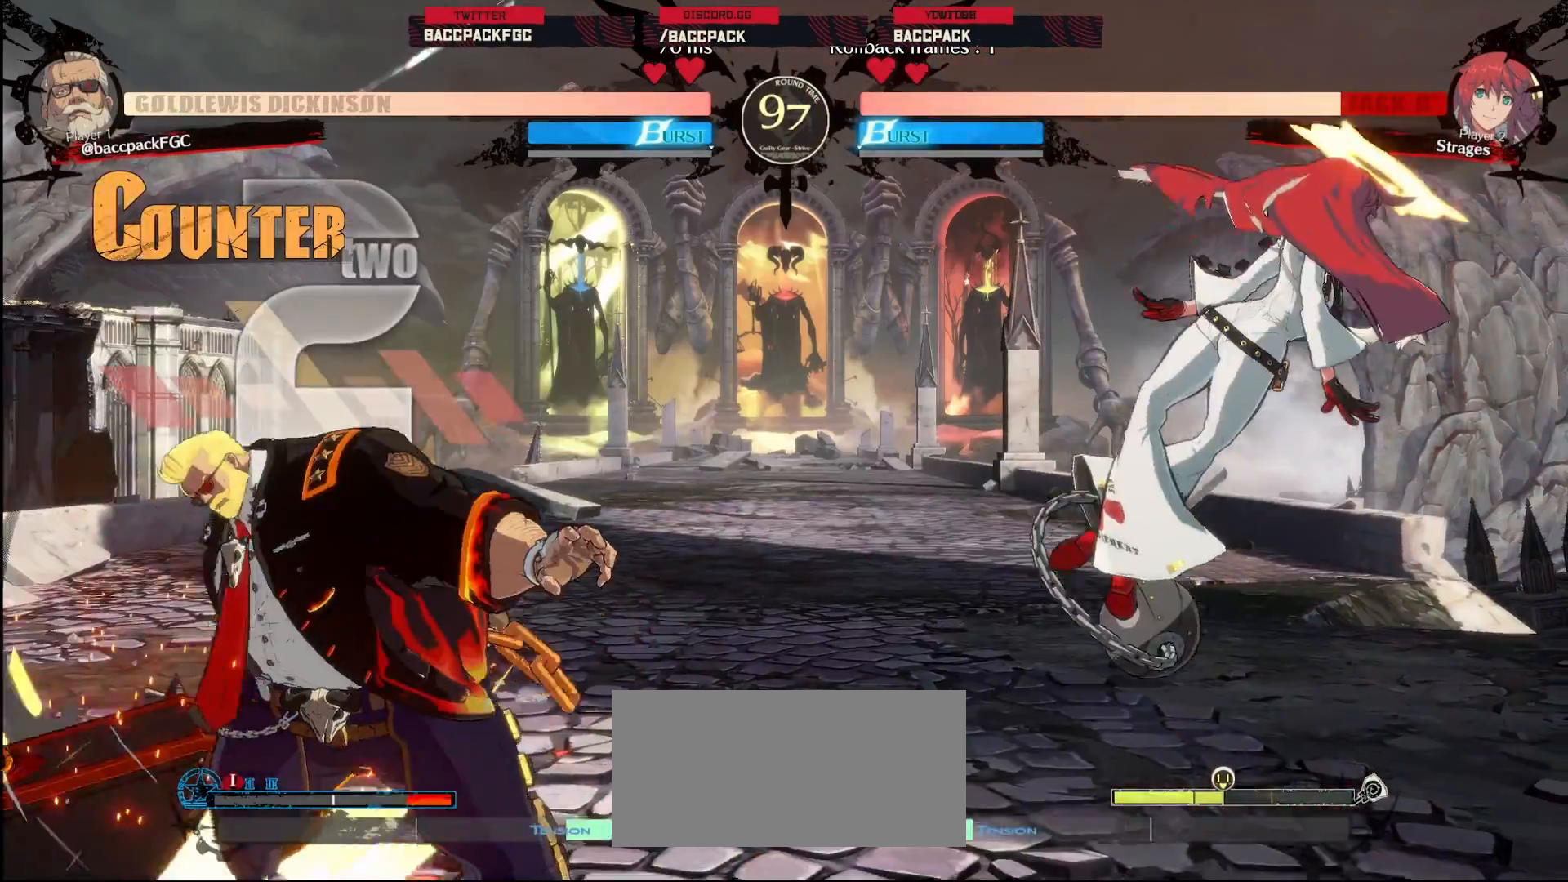
{"dt_ms": 500, "buttons": ["DPAD_RIGHT"], "events": [[133, "DPAD_RIGHT", "down"], [183, "DPAD_RIGHT", "up"], [267, "DPAD_RIGHT", "down"]]}
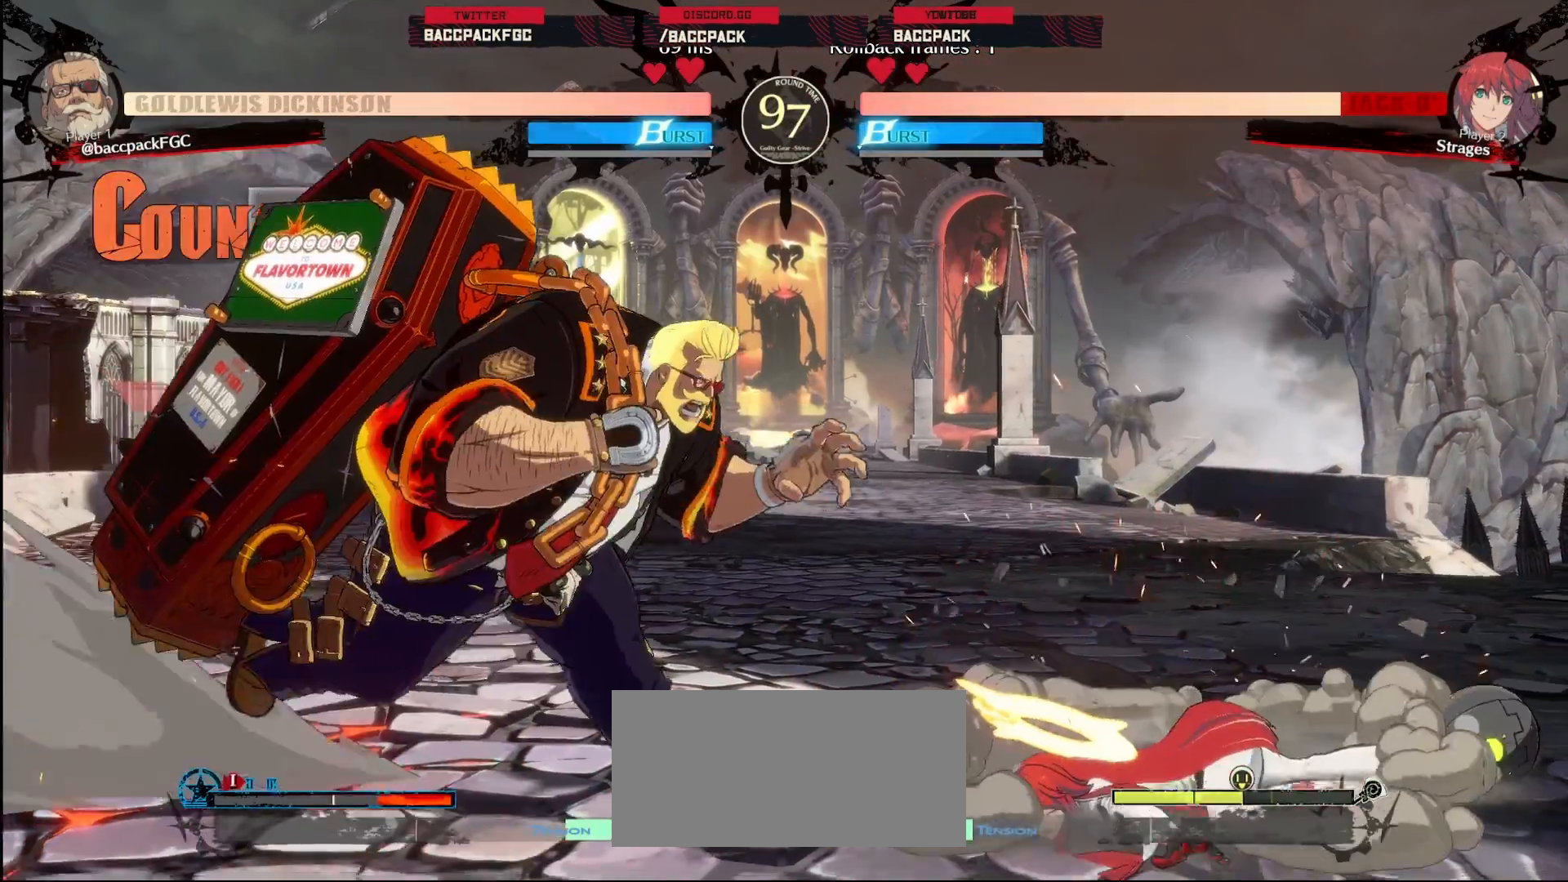
{"dt_ms": 500, "buttons": ["DPAD_DOWN"], "events": [[100, "DPAD_RIGHT", "up"], [133, "SQUARE", "down"], [183, "DPAD_UP", "down"], [200, "SQUARE", "up"], [250, "DPAD_RIGHT", "down"], [283, "DPAD_UP", "up"], [333, "DPAD_DOWN", "down"], [383, "CIRCLE", "down"], [417, "DPAD_RIGHT", "up"], [433, "CIRCLE", "up"]]}
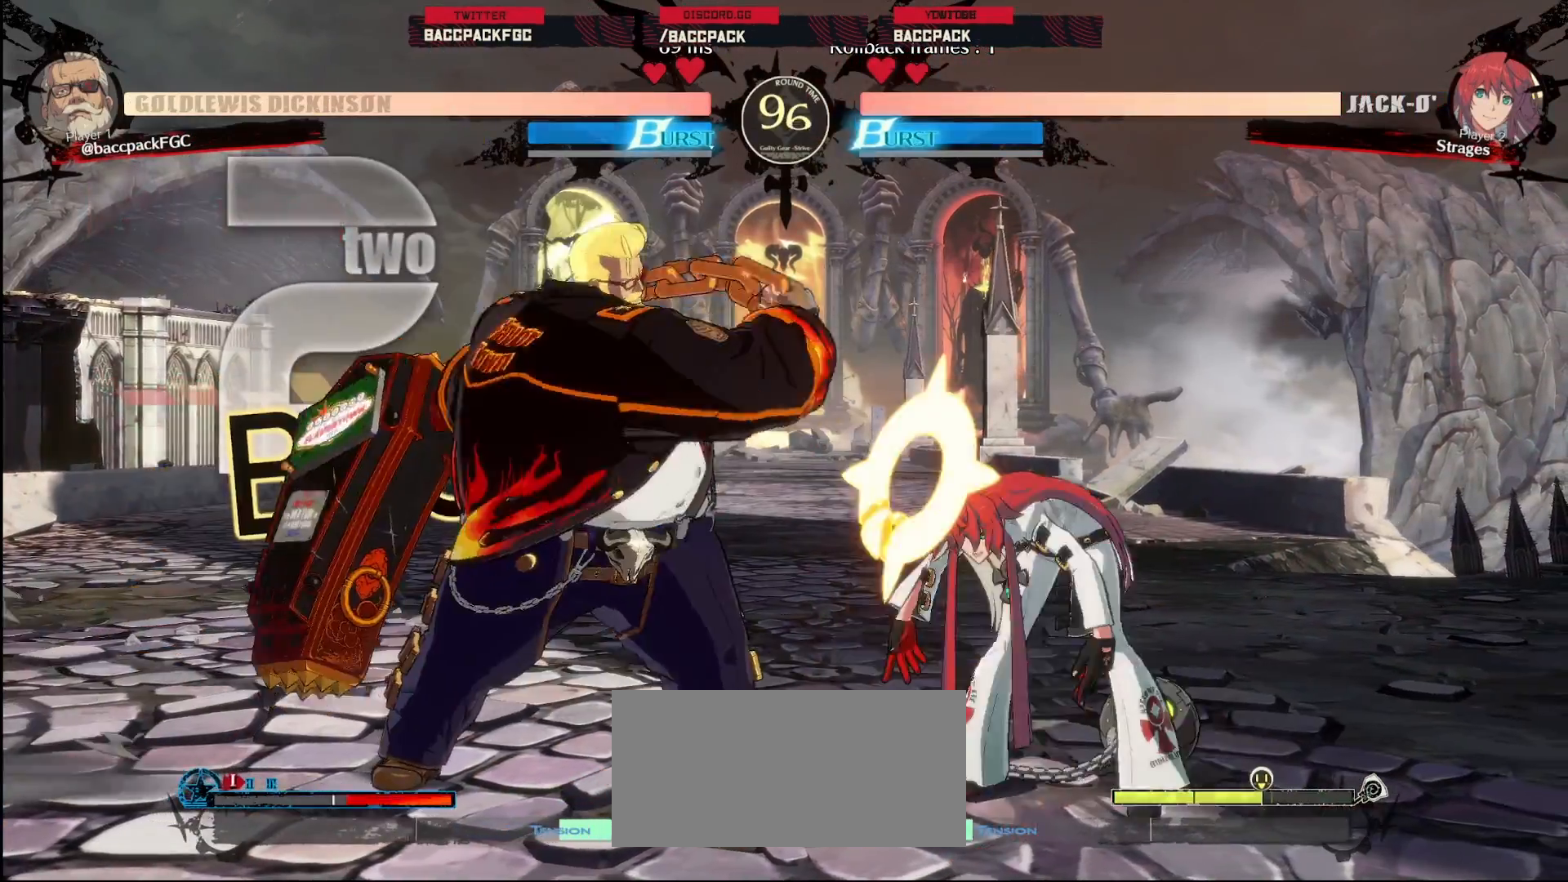
{"dt_ms": 500, "buttons": ["DPAD_DOWN", "DPAD_LEFT"], "events": [[67, "CIRCLE", "down"], [133, "CIRCLE", "up"], [167, "DPAD_LEFT", "down"], [233, "CIRCLE", "down"], [300, "CIRCLE", "up"], [383, "CIRCLE", "down"], [500, "CIRCLE", "up"]]}
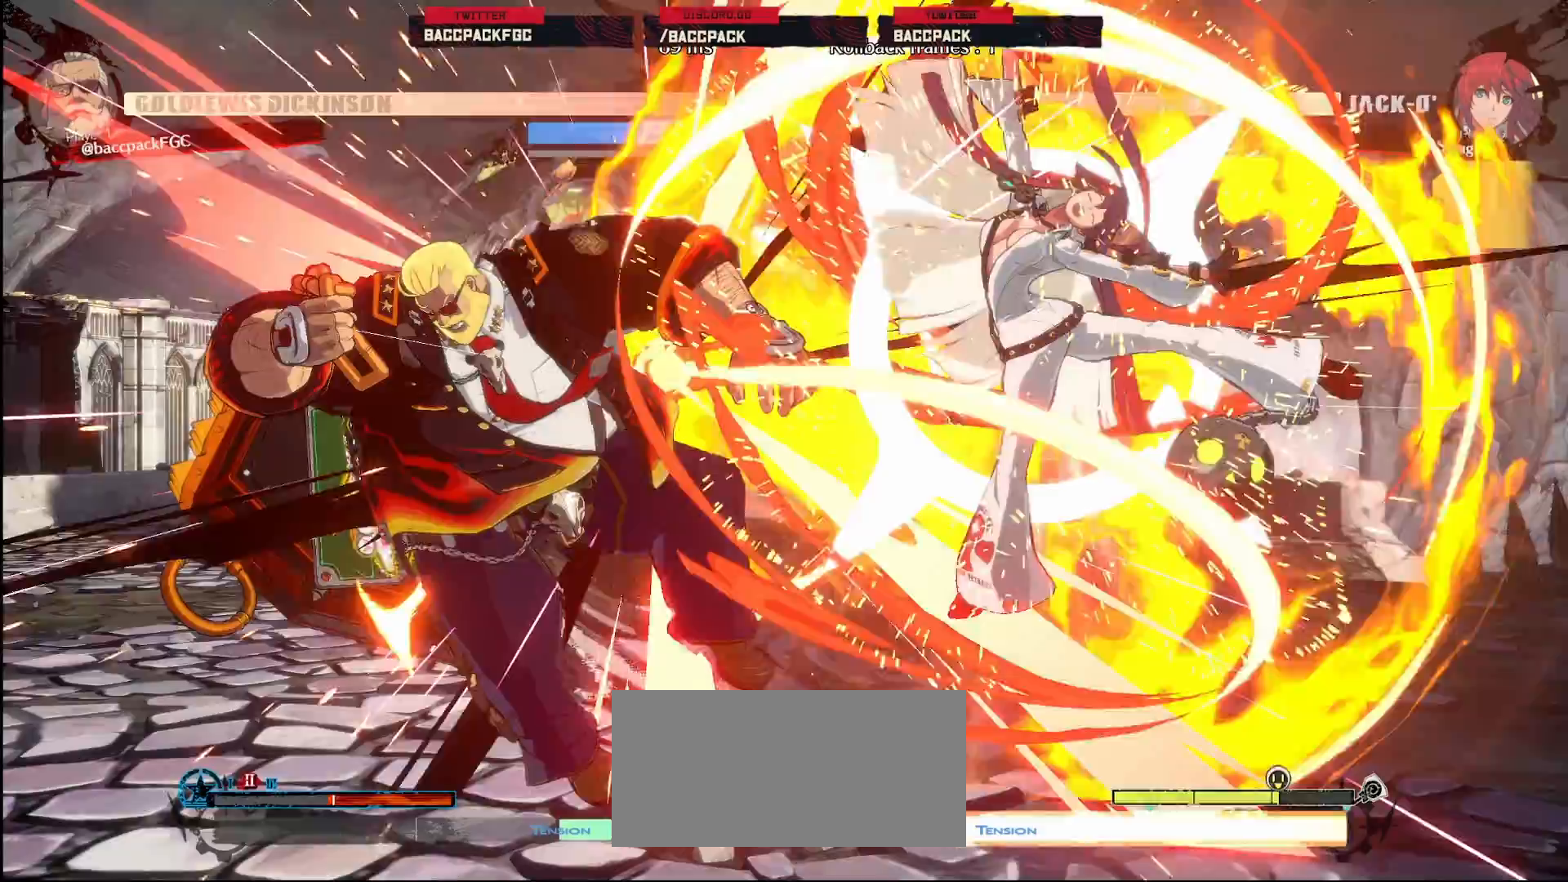
{"dt_ms": 500, "buttons": ["DPAD_LEFT"], "events": [[133, "DPAD_DOWN", "up"]]}
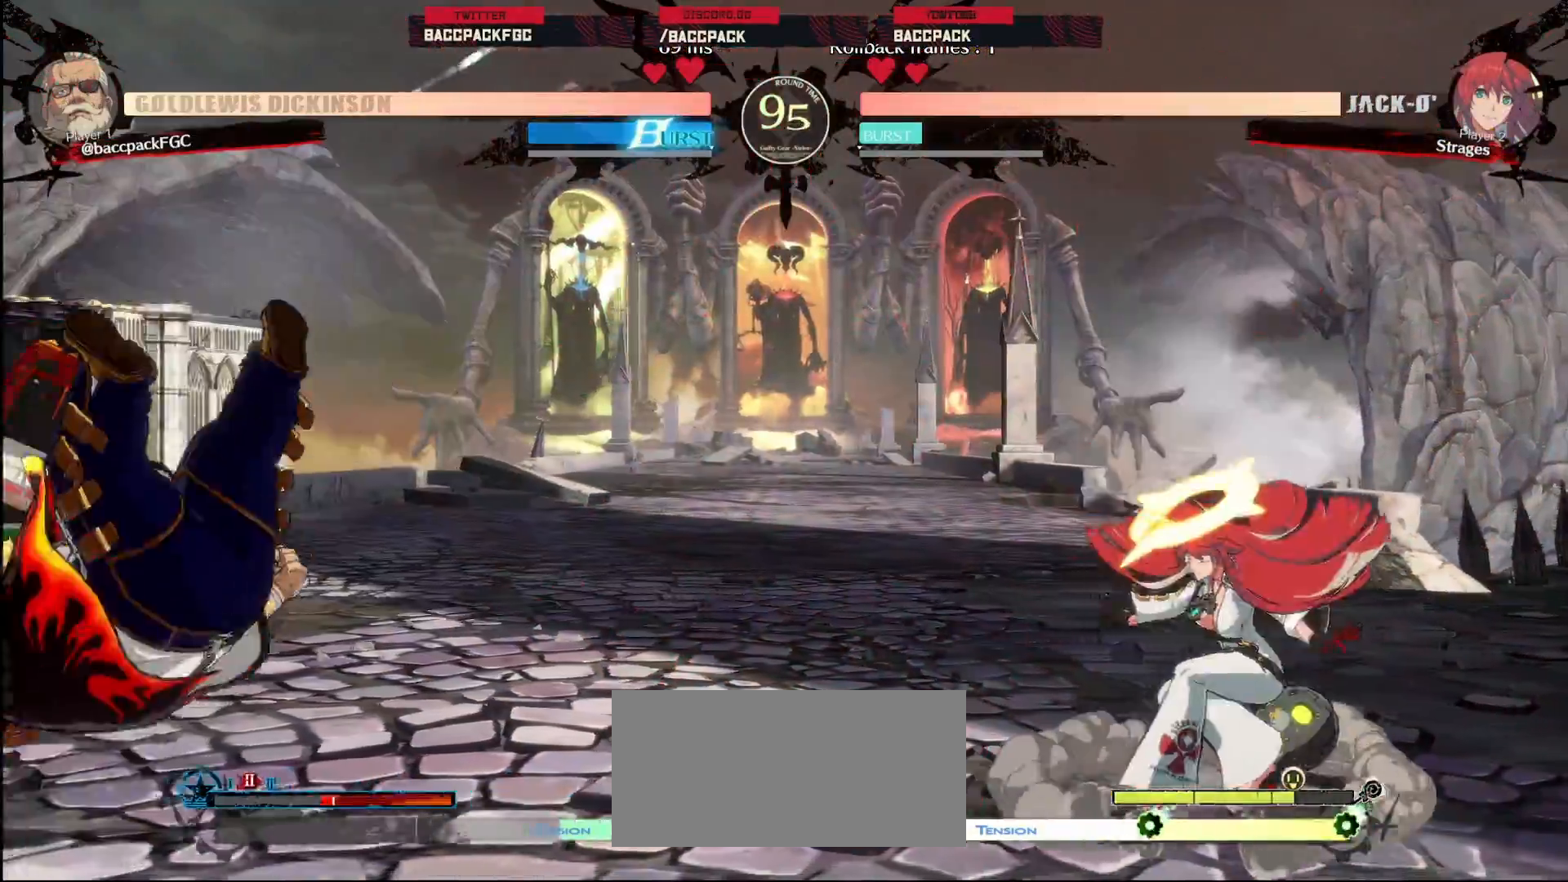
{"dt_ms": 500, "buttons": [], "events": [[383, "DPAD_LEFT", "up"], [433, "DPAD_RIGHT", "down"], [483, "DPAD_RIGHT", "up"]]}
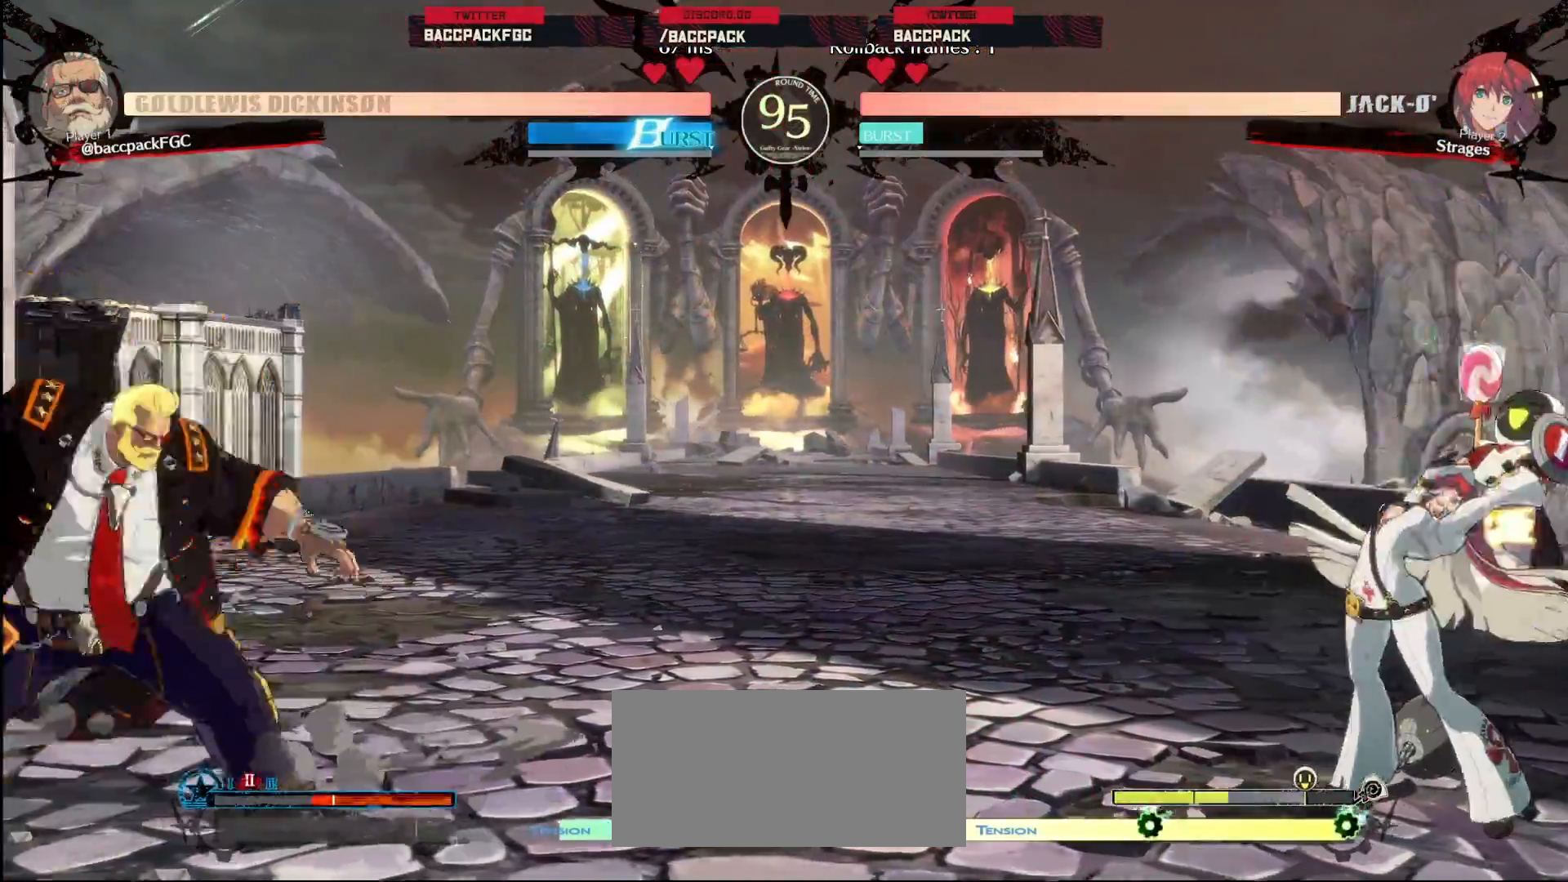
{"dt_ms": 500, "buttons": ["DPAD_LEFT"], "events": [[67, "DPAD_RIGHT", "down"], [333, "DPAD_UP", "down"], [450, "DPAD_UP", "up"], [467, "DPAD_RIGHT", "up"], [483, "DPAD_LEFT", "down"]]}
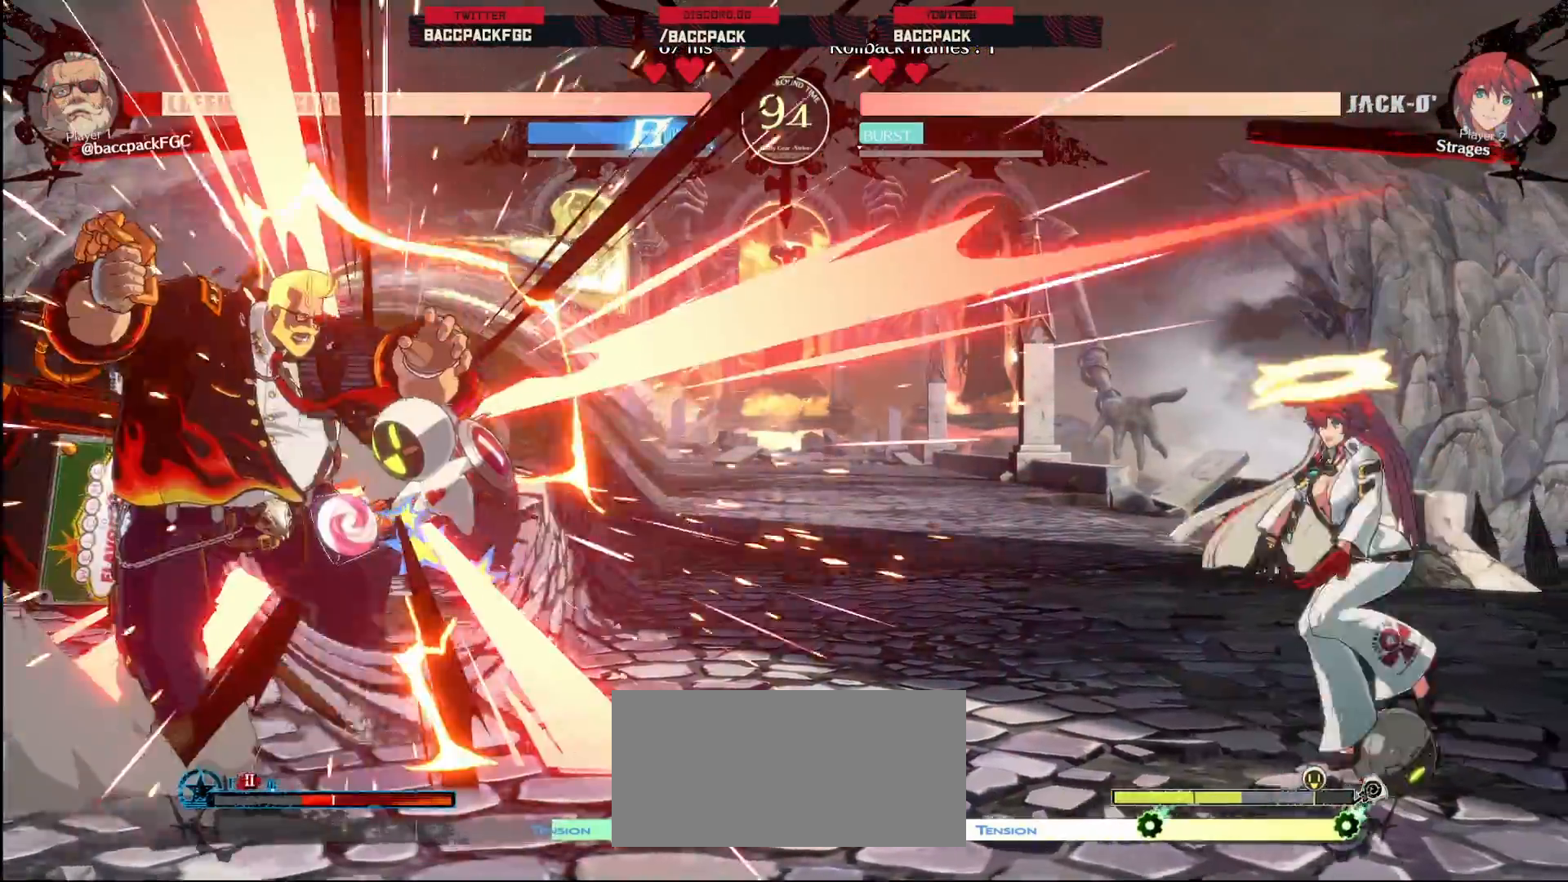
{"dt_ms": 500, "buttons": ["DPAD_LEFT"], "events": []}
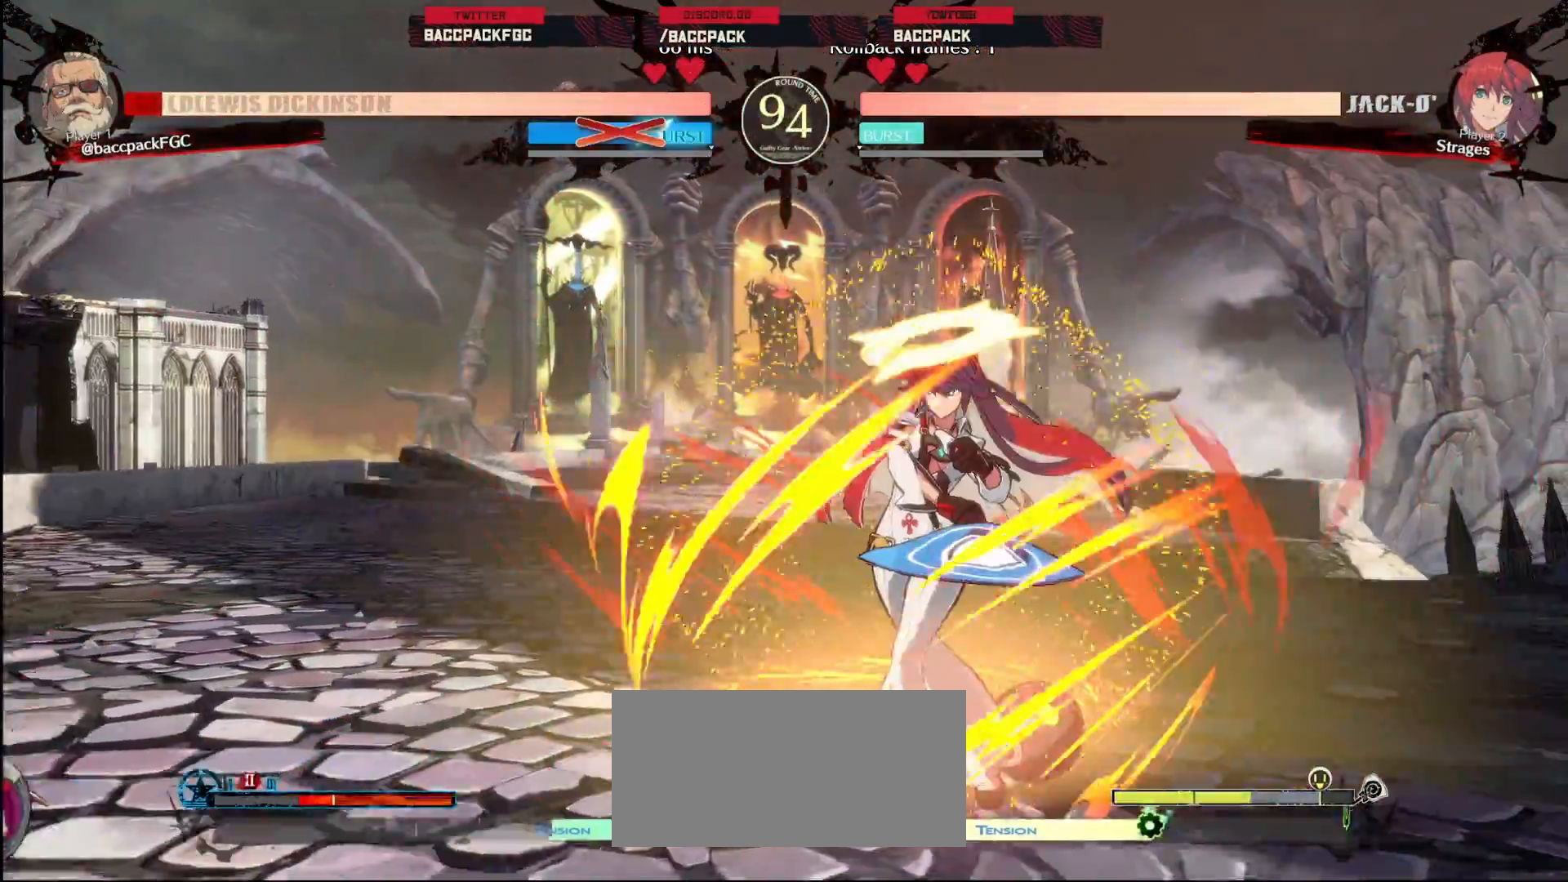
{"dt_ms": 500, "buttons": ["DPAD_LEFT"], "events": []}
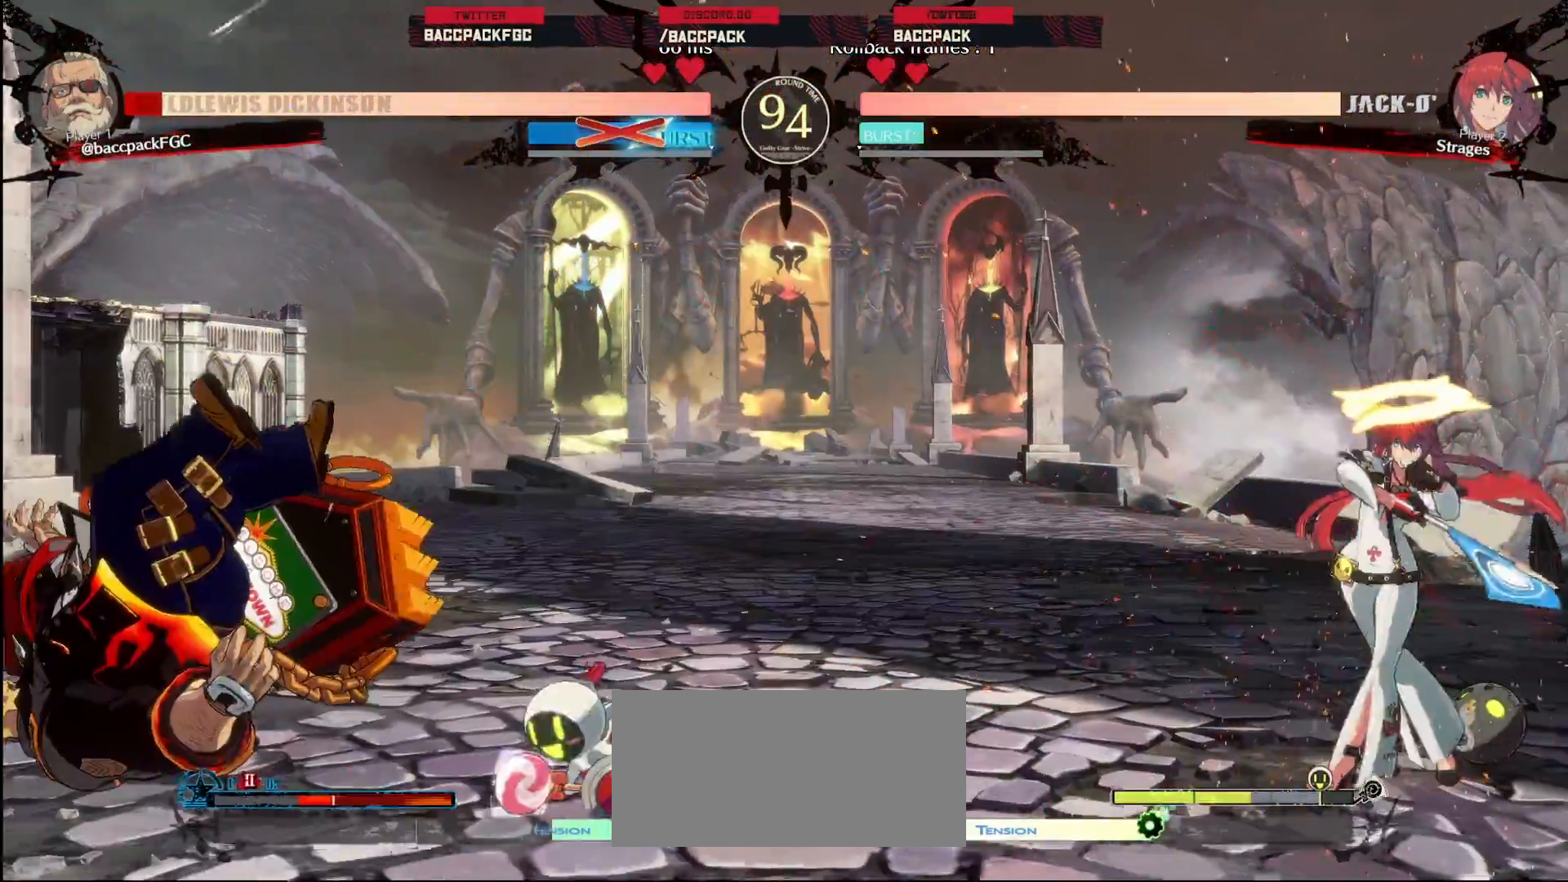
{"dt_ms": 500, "buttons": ["DPAD_LEFT"], "events": []}
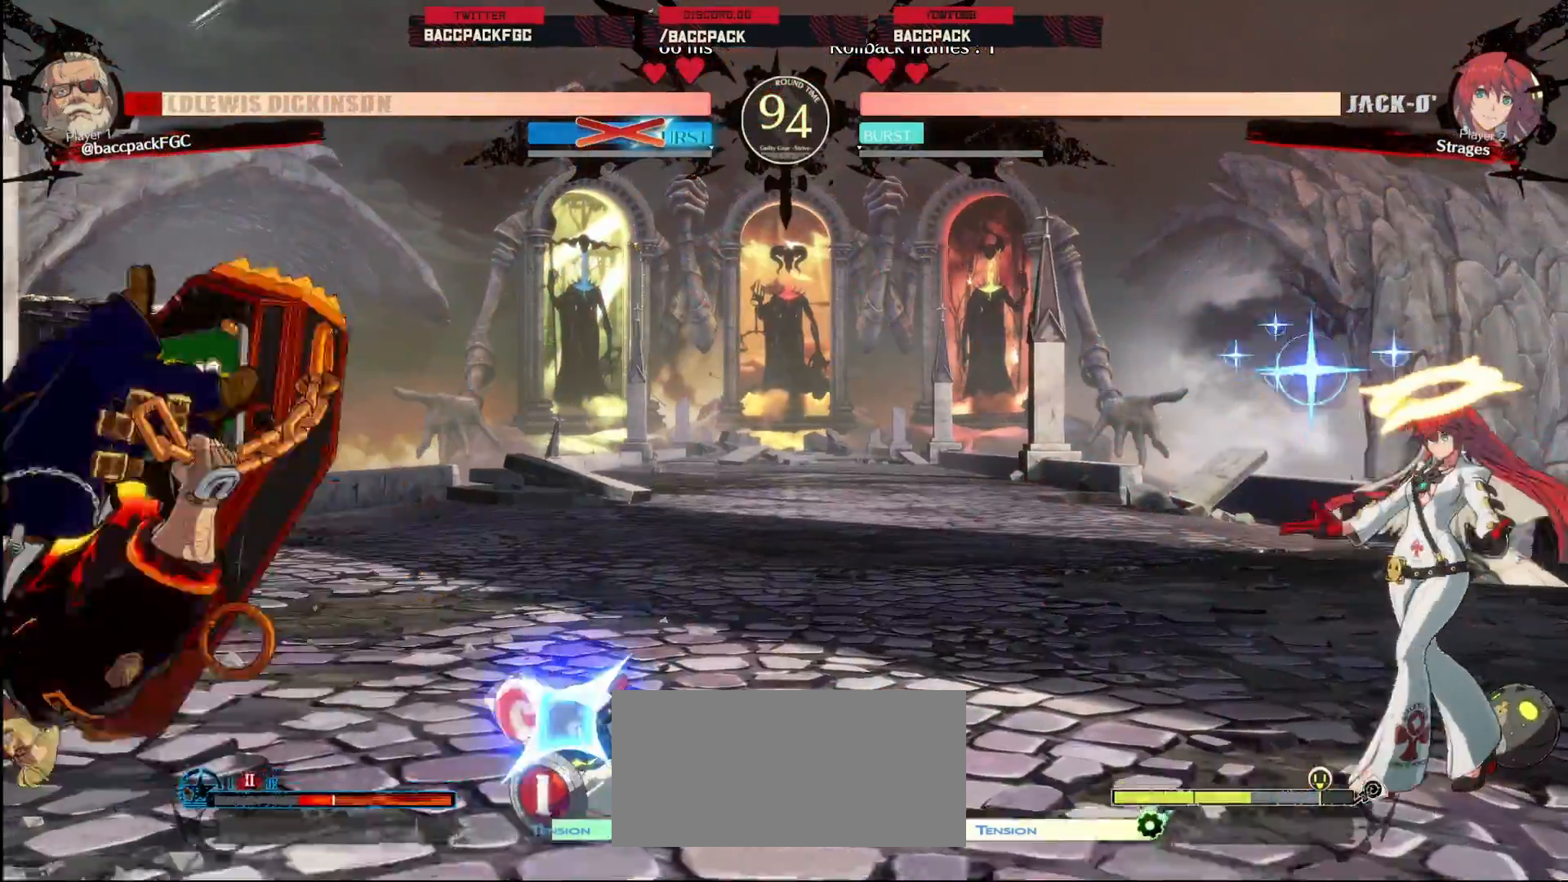
{"dt_ms": 500, "buttons": ["DPAD_DOWN", "DPAD_LEFT"], "events": [[400, "DPAD_DOWN", "down"]]}
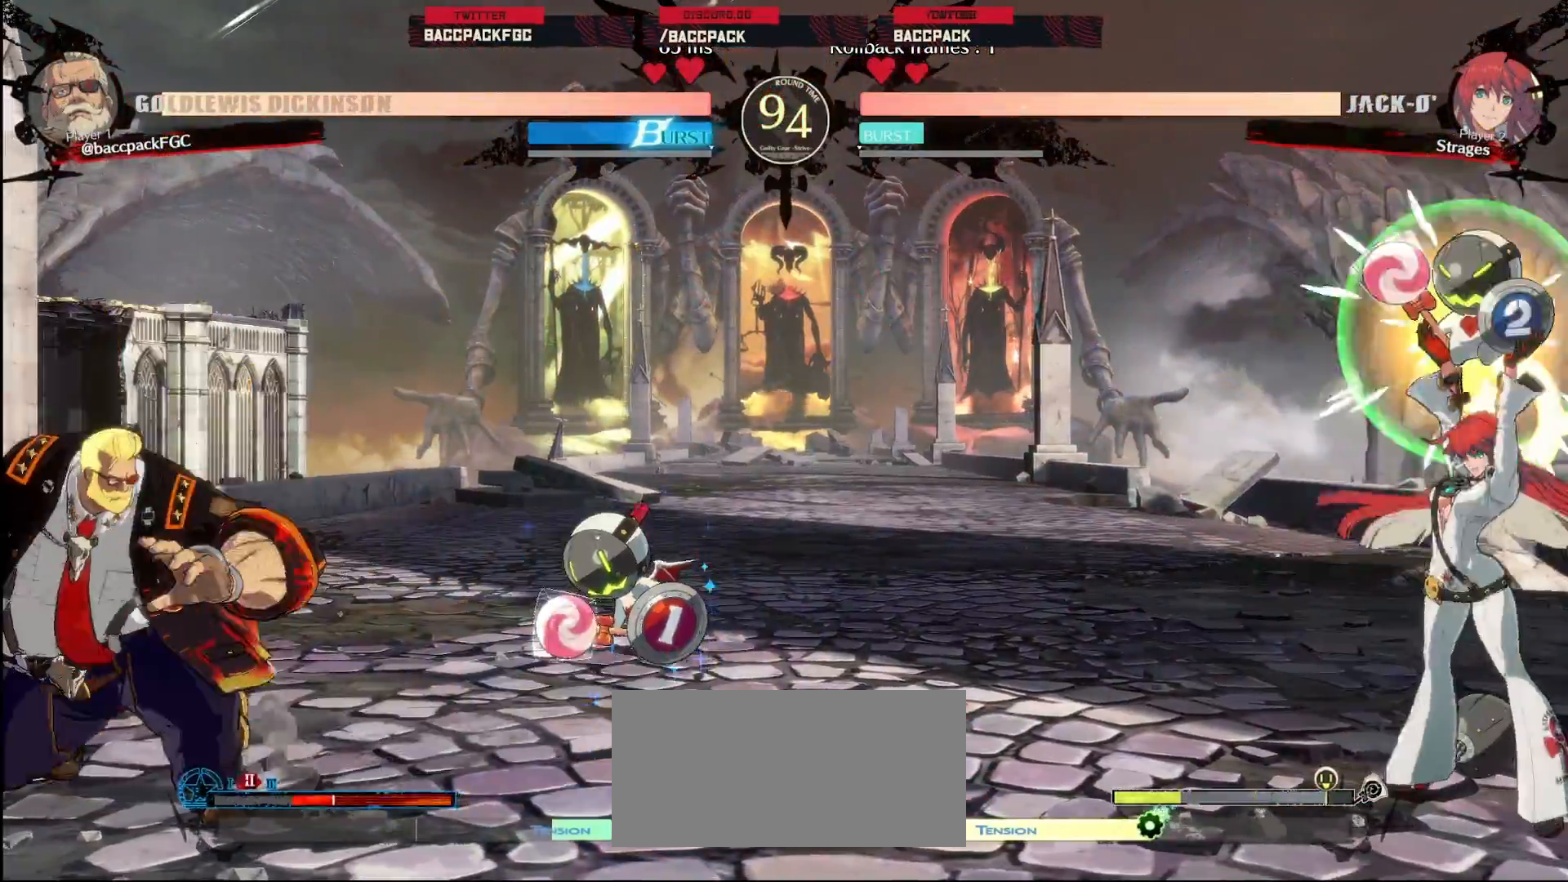
{"dt_ms": 500, "buttons": ["DPAD_DOWN"], "events": [[133, "DPAD_DOWN", "up"], [150, "DPAD_LEFT", "up"], [183, "DPAD_RIGHT", "down"], [250, "DPAD_RIGHT", "up"], [300, "DPAD_RIGHT", "down"], [483, "DPAD_DOWN", "down"], [483, "DPAD_RIGHT", "up"]]}
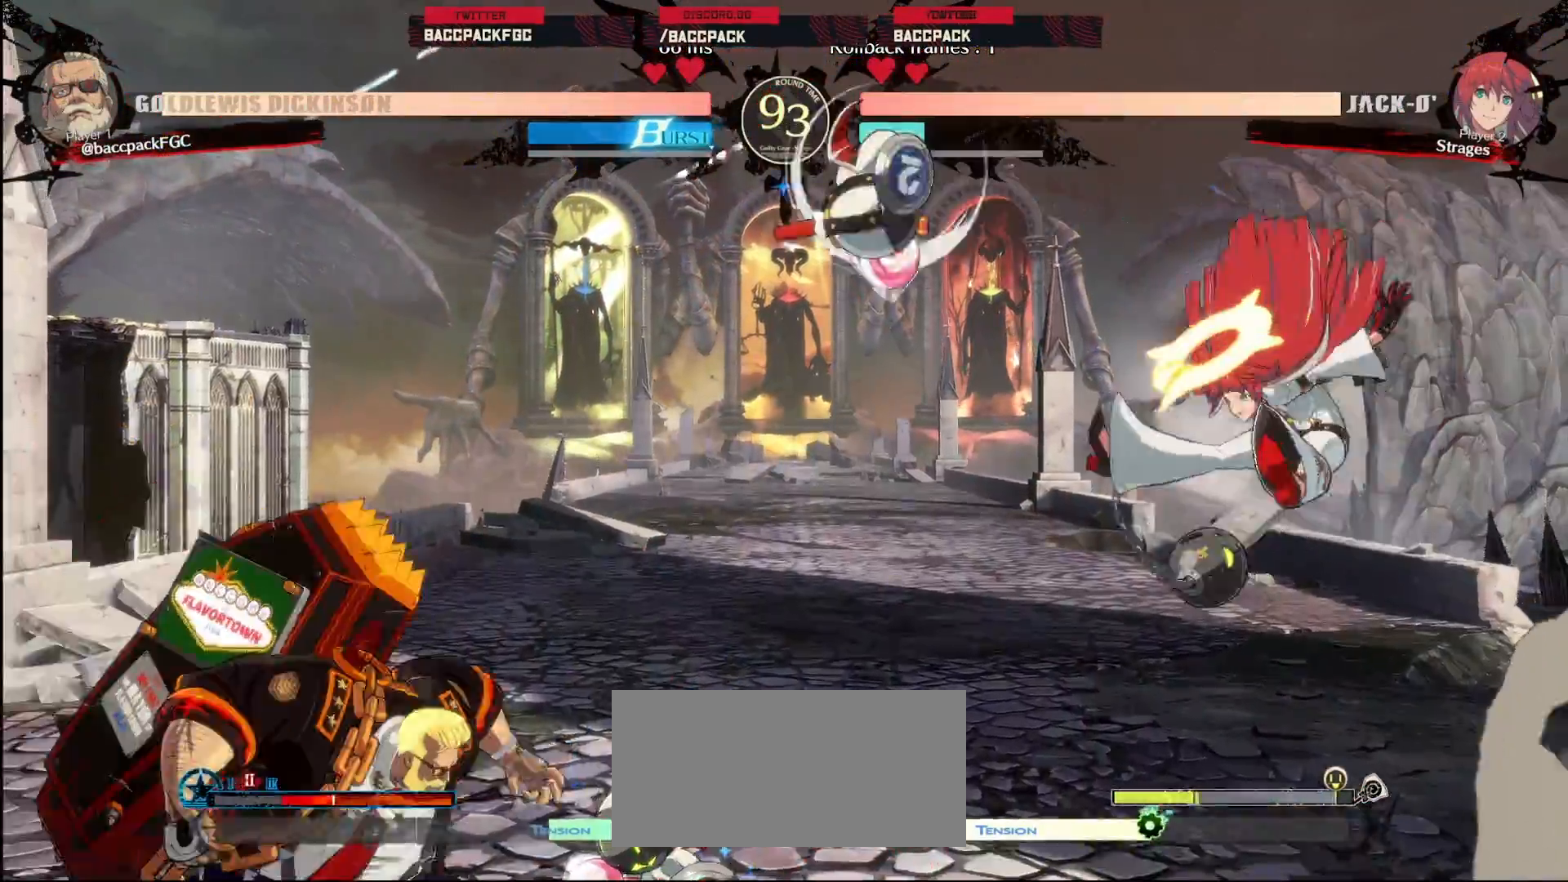
{"dt_ms": 500, "buttons": ["DPAD_LEFT"], "events": [[50, "DPAD_LEFT", "down"], [83, "SQUARE", "down"], [133, "SQUARE", "up"], [250, "DPAD_DOWN", "up"]]}
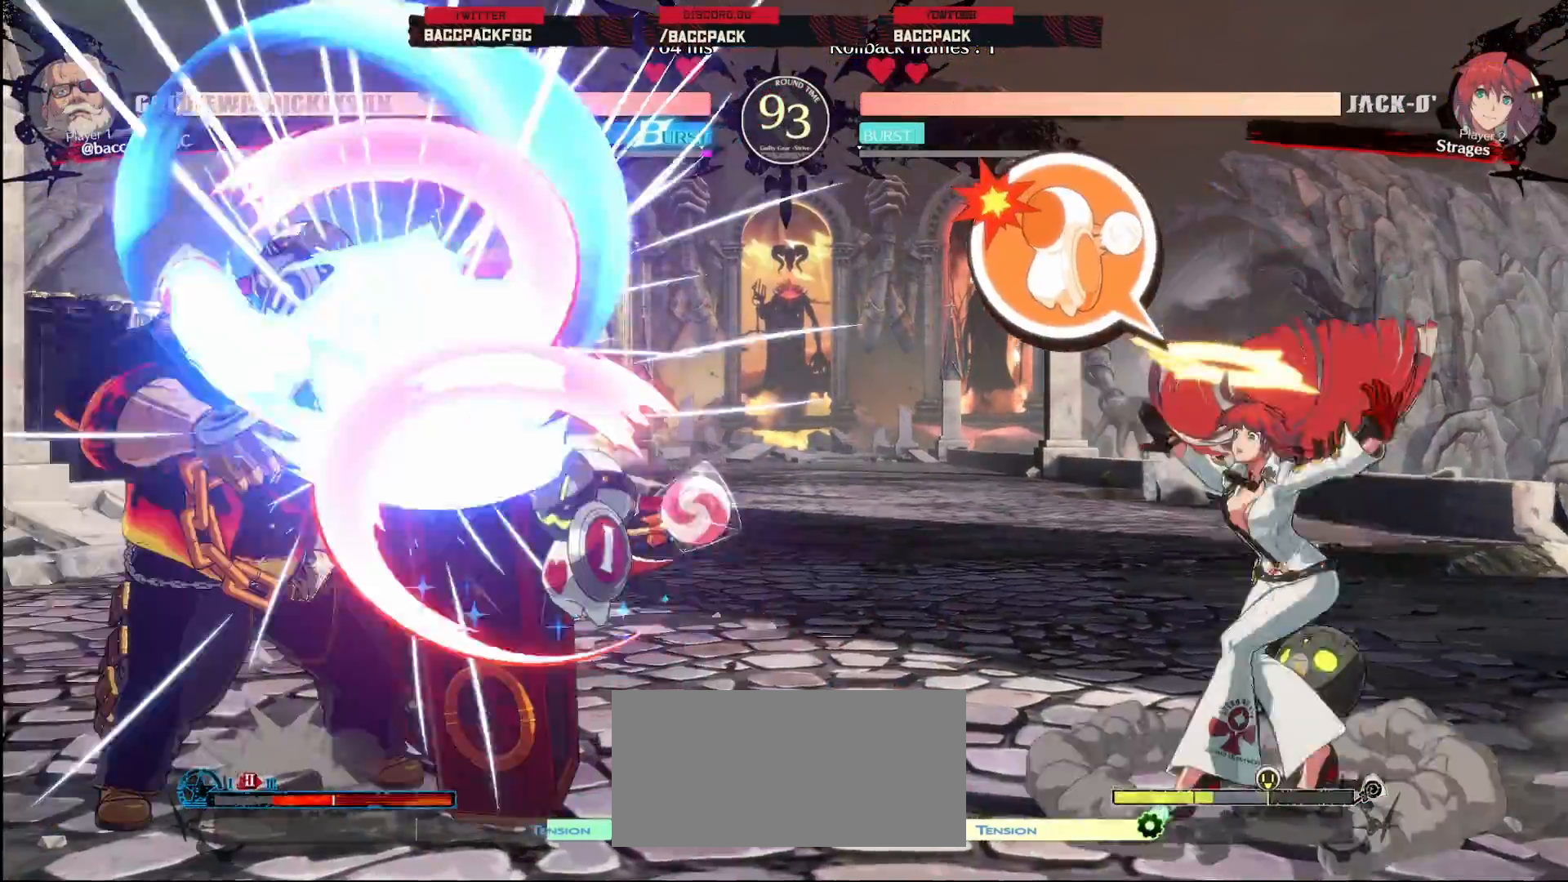
{"dt_ms": 500, "buttons": ["DPAD_DOWN", "DPAD_LEFT"], "events": [[67, "DPAD_DOWN", "down"]]}
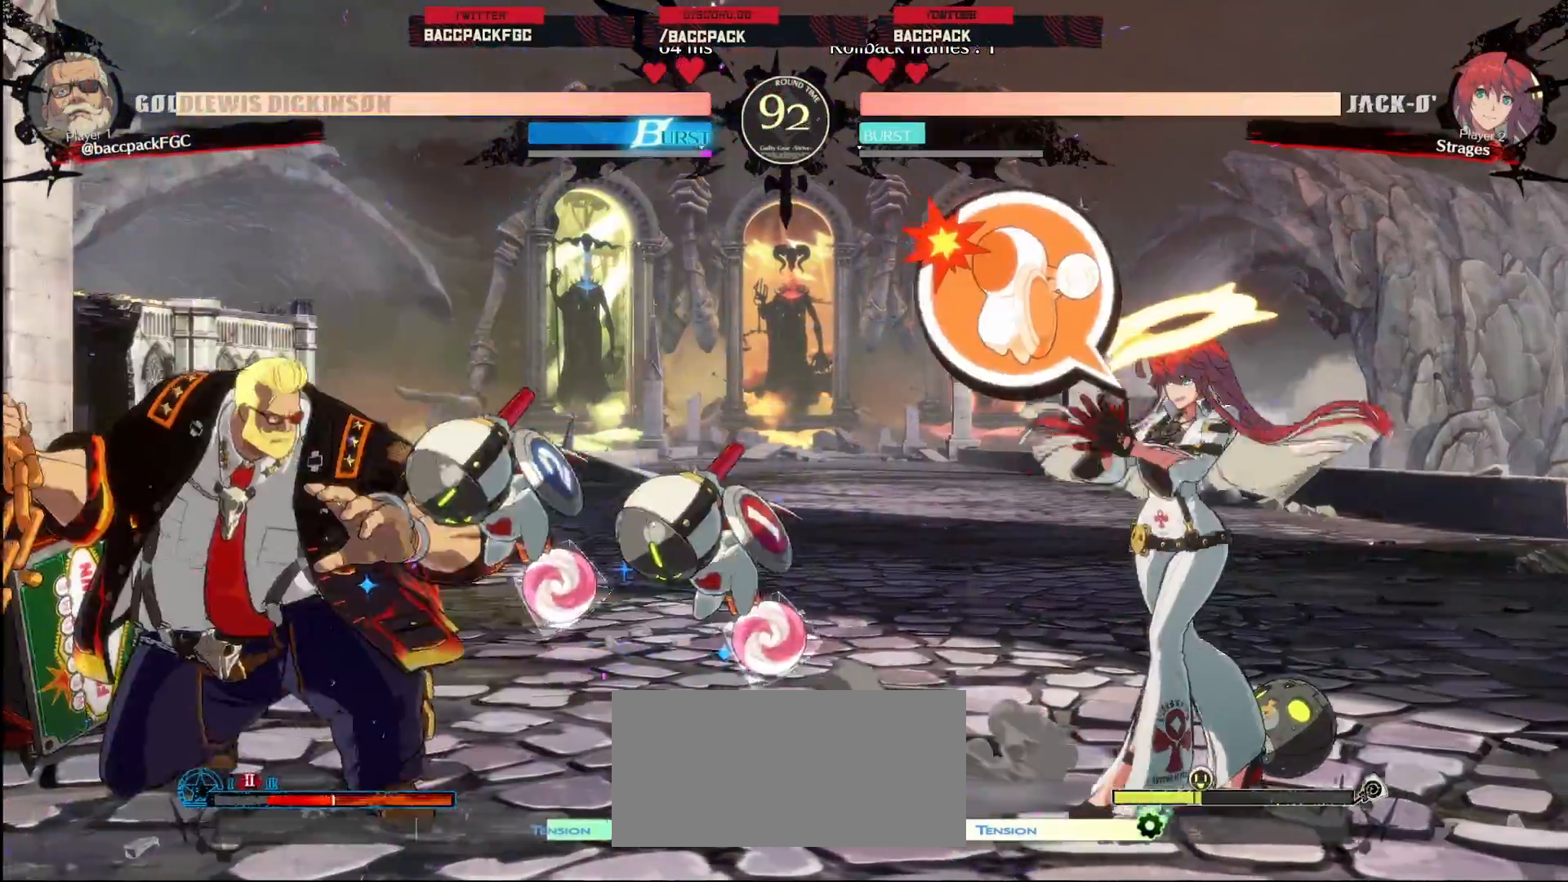
{"dt_ms": 500, "buttons": ["DPAD_DOWN", "DPAD_LEFT"], "events": []}
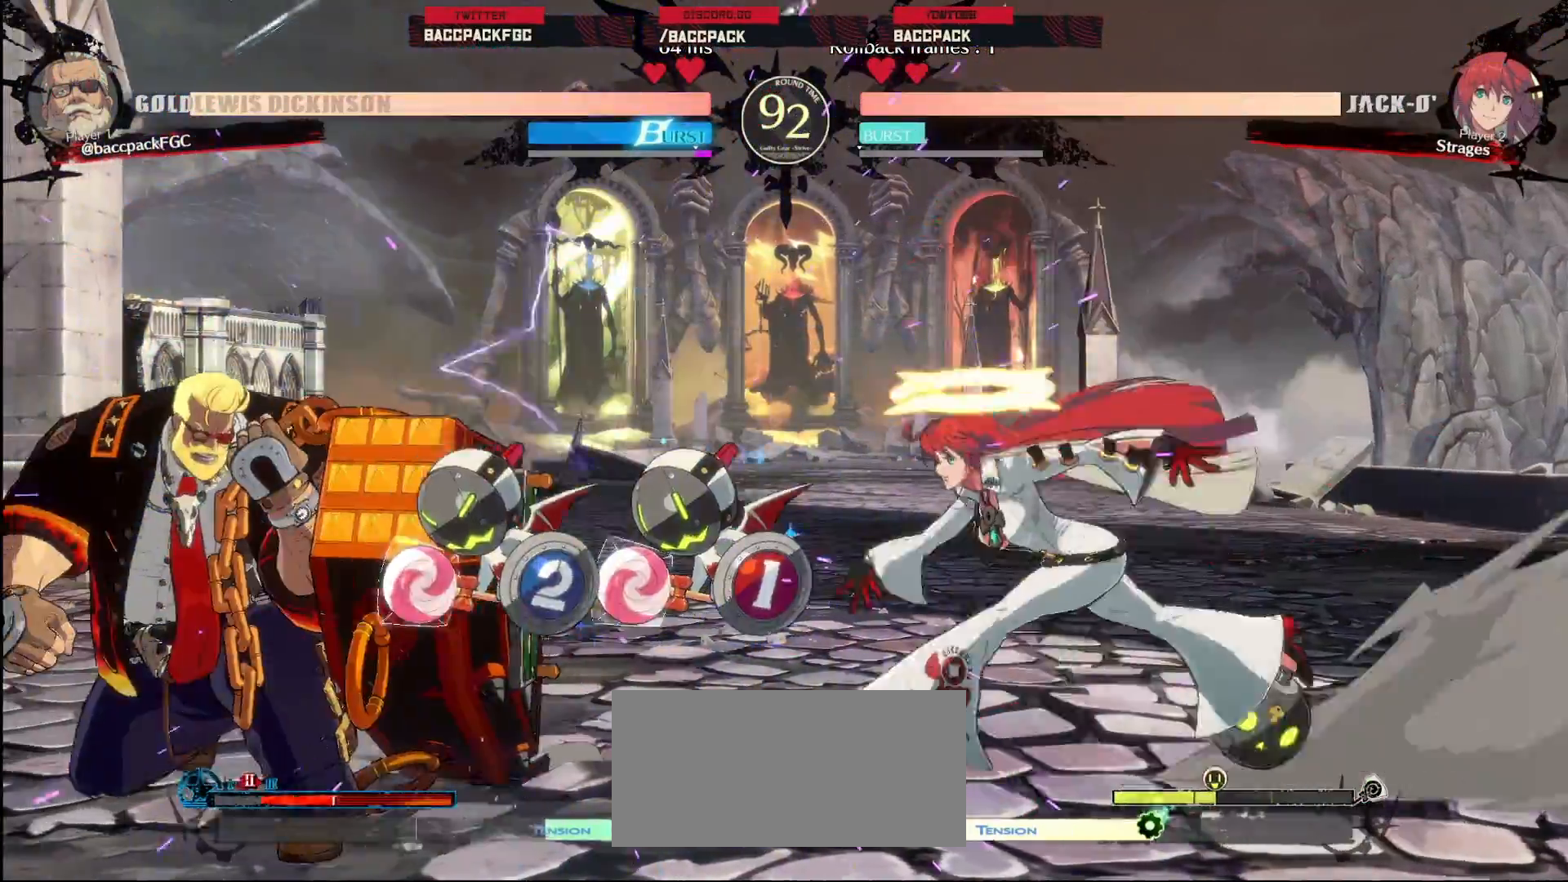
{"dt_ms": 500, "buttons": ["DPAD_DOWN", "DPAD_LEFT"], "events": []}
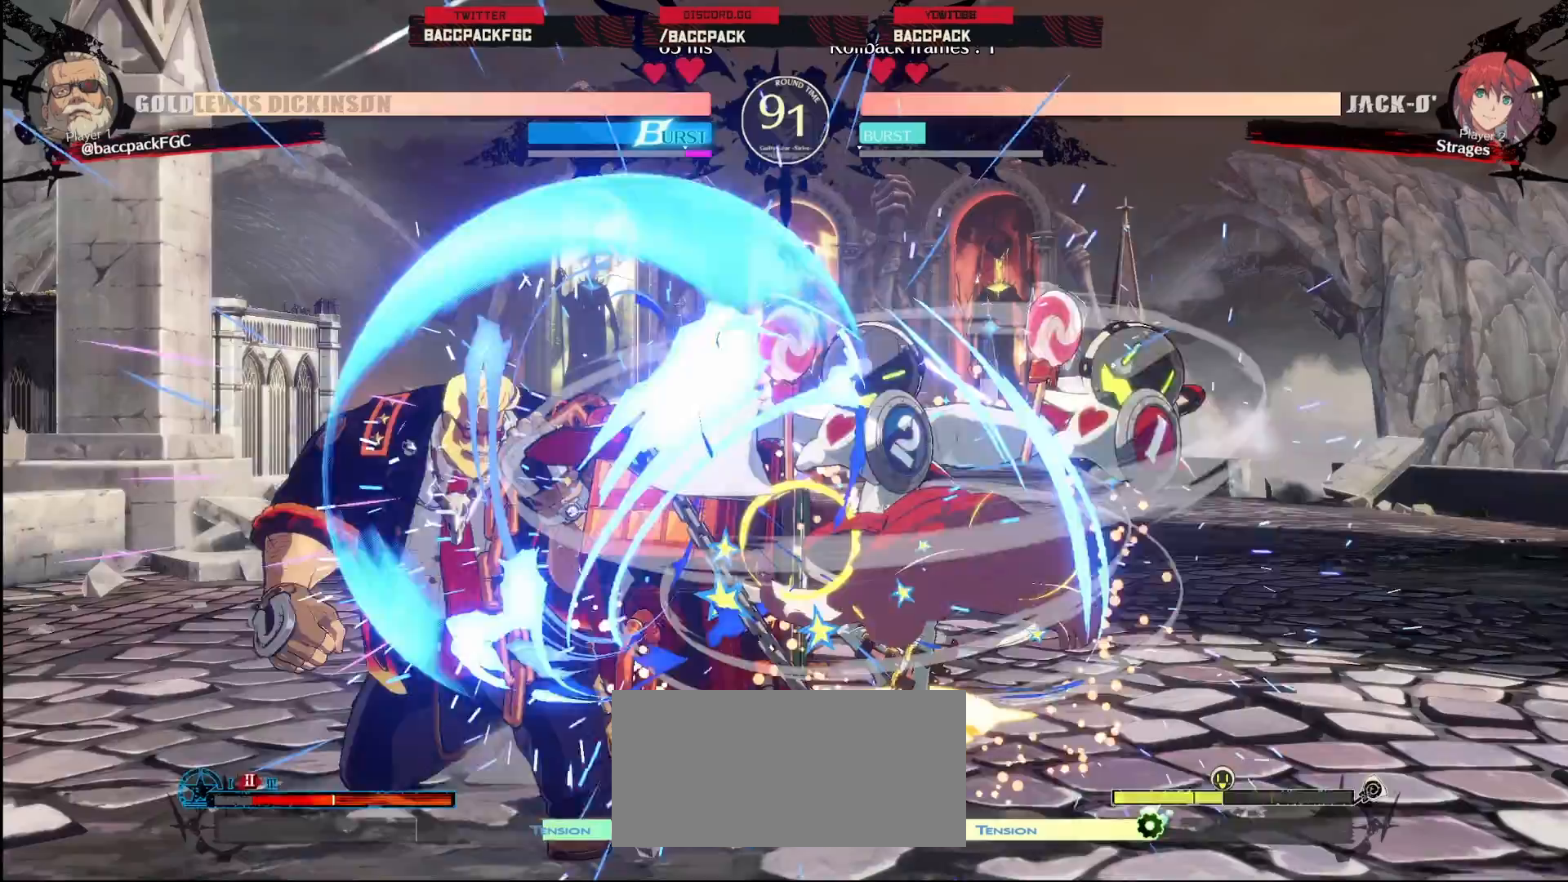
{"dt_ms": 500, "buttons": ["DPAD_DOWN", "DPAD_LEFT"], "events": []}
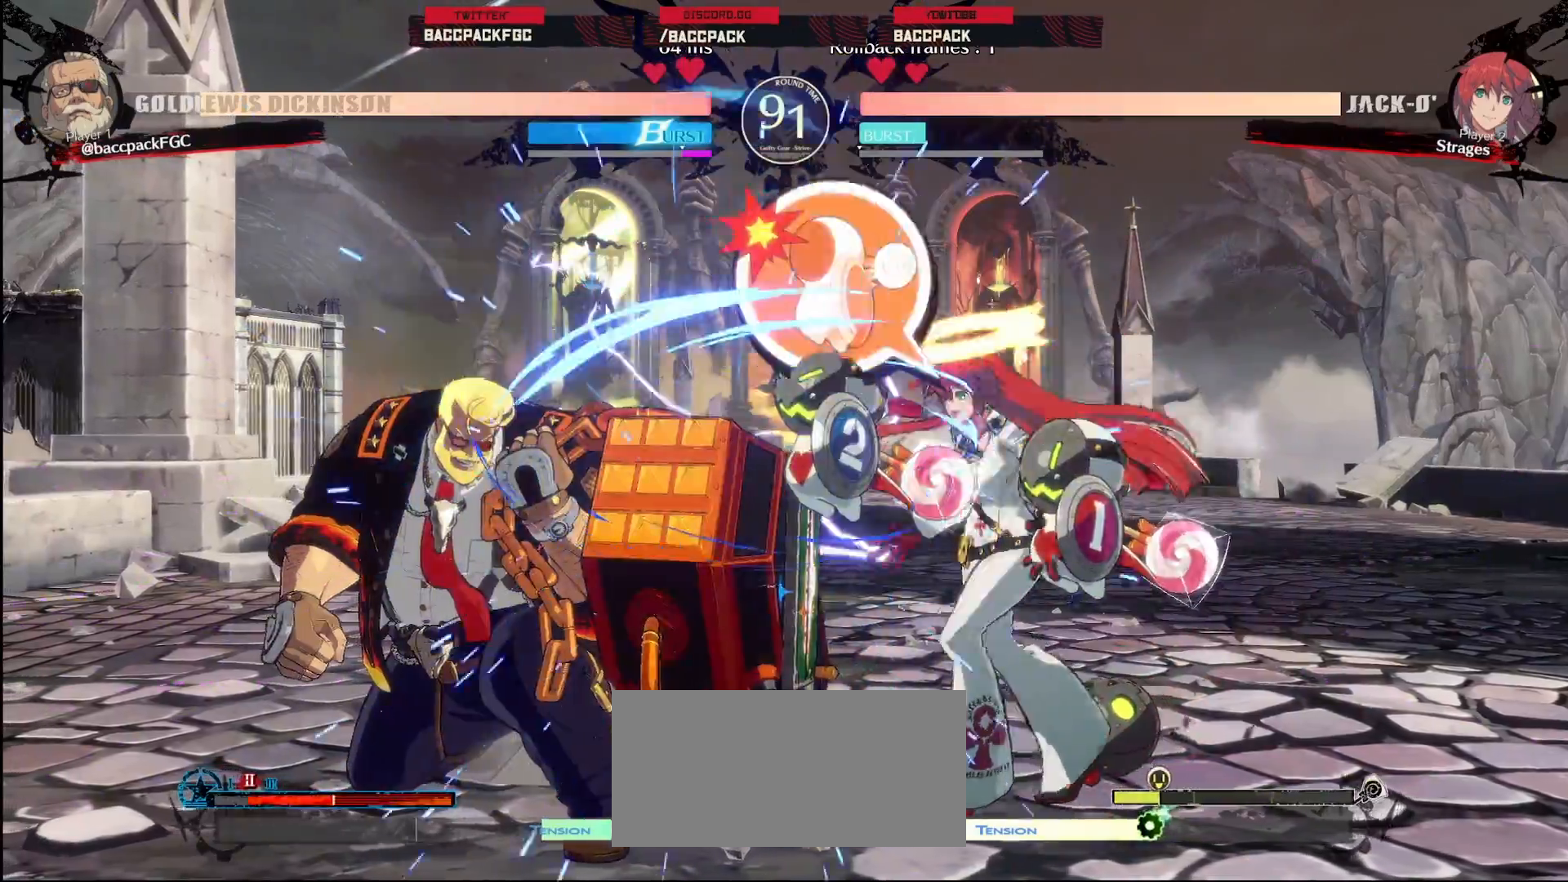
{"dt_ms": 1000, "buttons": ["DPAD_DOWN", "DPAD_LEFT"], "events": [[200, "DPAD_DOWN", "up"], [367, "DPAD_UP", "down"], [517, "DPAD_UP", "up"], [633, "DPAD_DOWN", "down"]]}
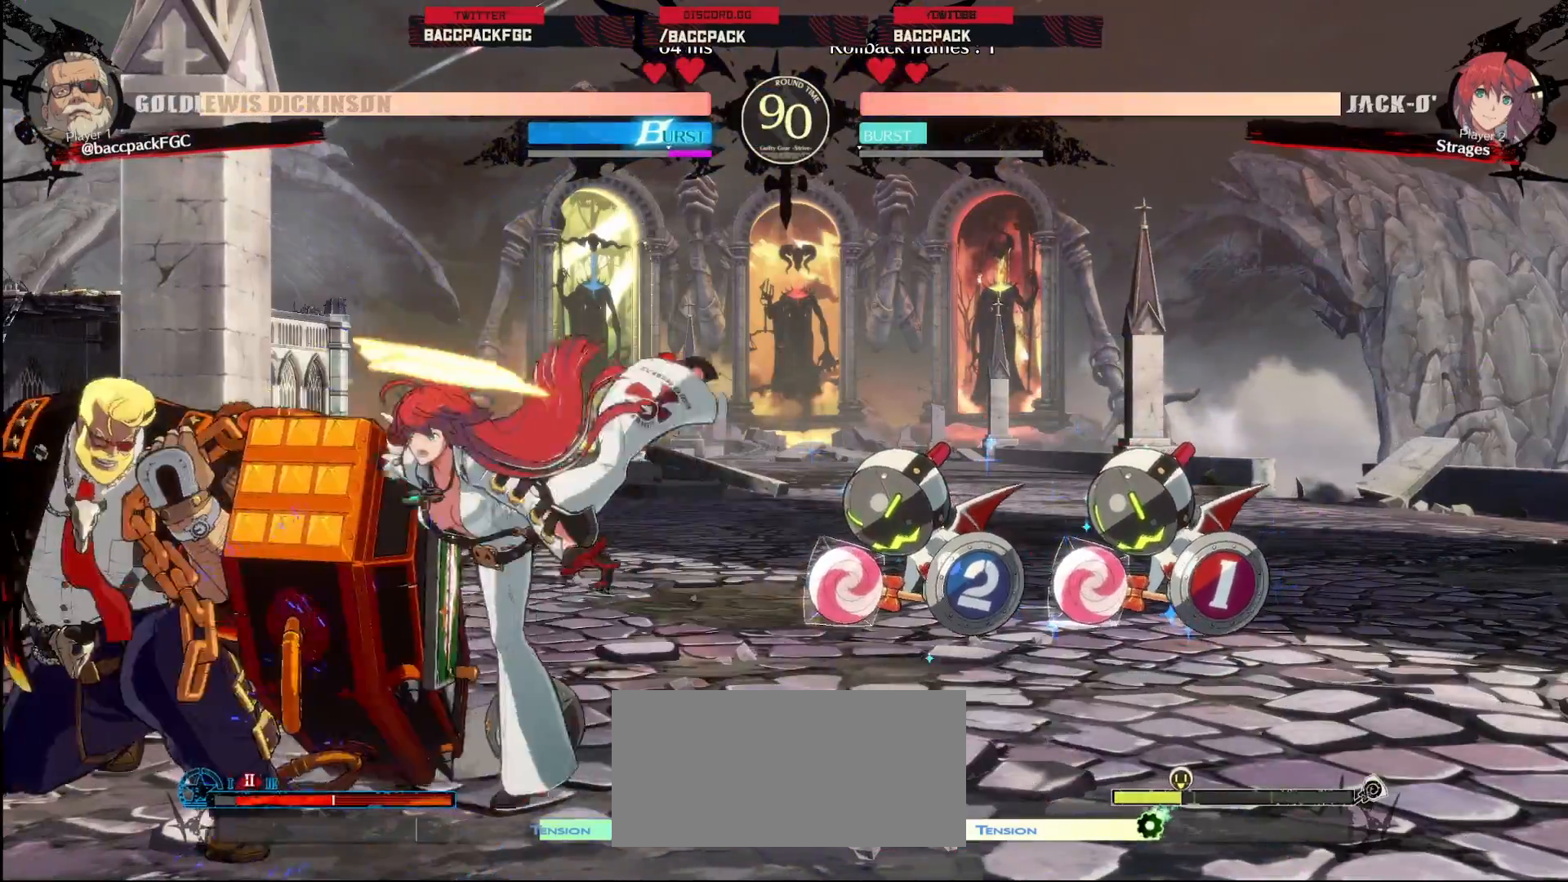
{"dt_ms": 500, "buttons": ["DPAD_DOWN", "DPAD_LEFT"], "events": []}
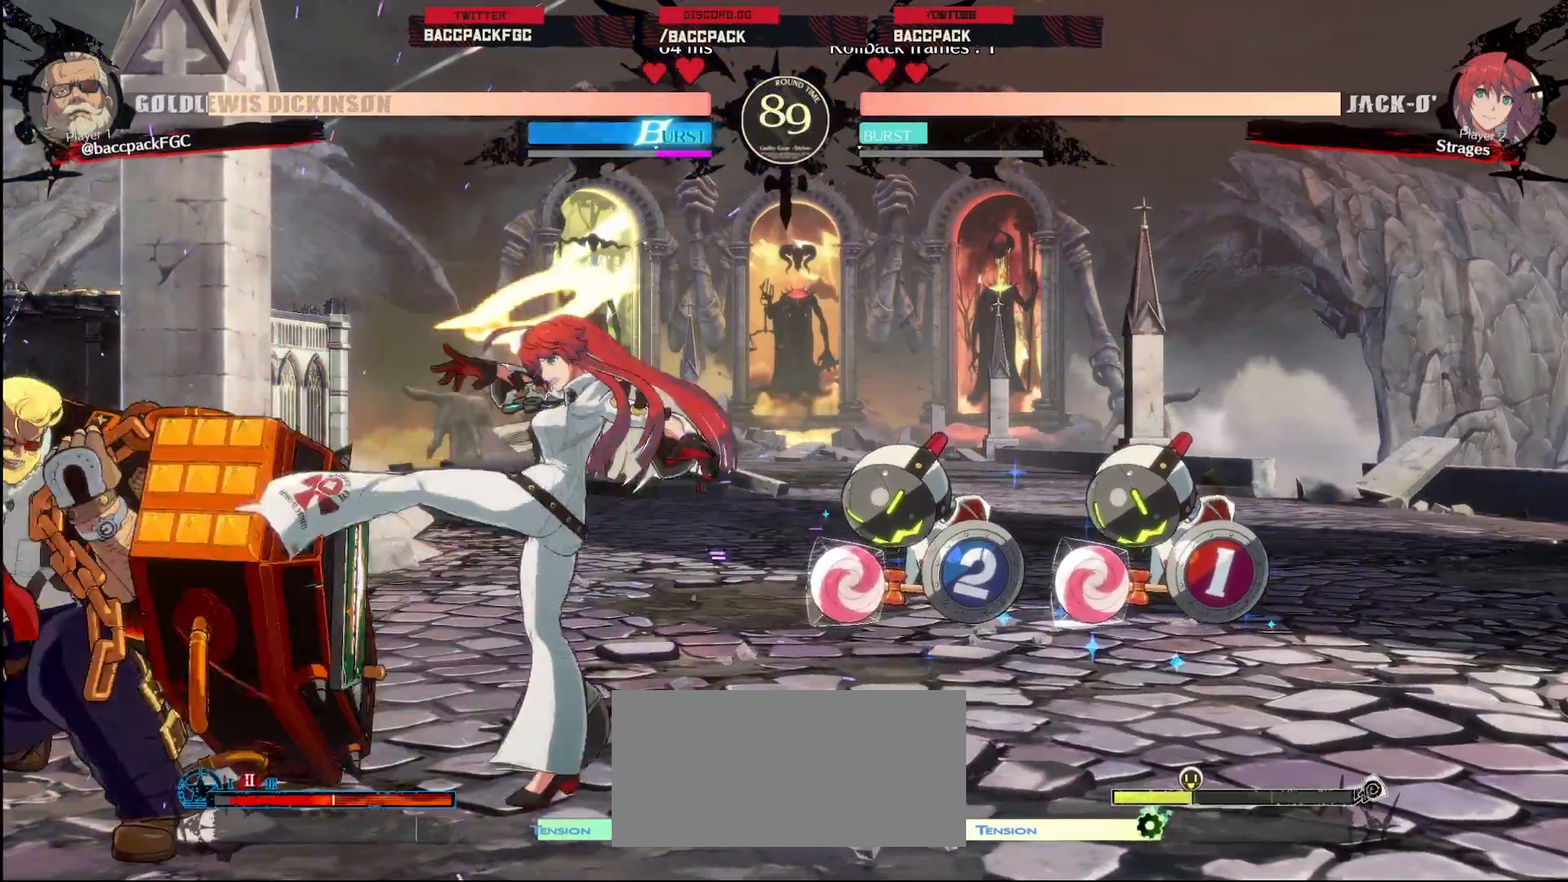
{"dt_ms": 500, "buttons": ["DPAD_LEFT"], "events": [[67, "DPAD_DOWN", "up"], [67, "DPAD_LEFT", "up"], [117, "DPAD_RIGHT", "down"], [150, "DPAD_UP", "down"], [167, "DPAD_RIGHT", "up"], [183, "DPAD_LEFT", "down"], [217, "CIRCLE", "down"], [217, "DPAD_UP", "up"], [267, "CIRCLE", "up"]]}
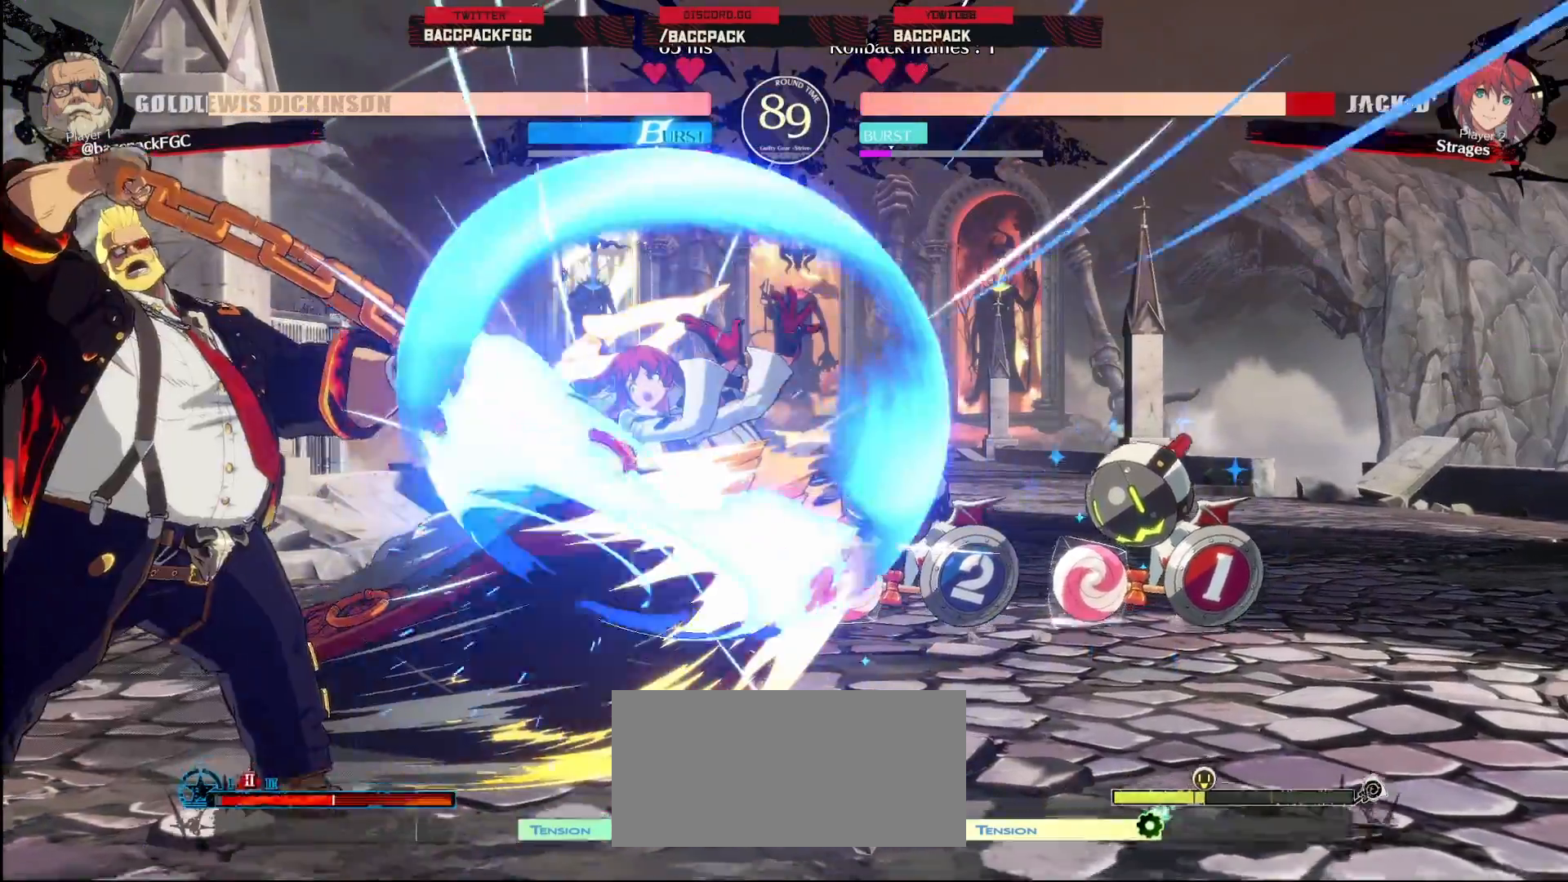
{"dt_ms": 500, "buttons": ["DPAD_LEFT"], "events": []}
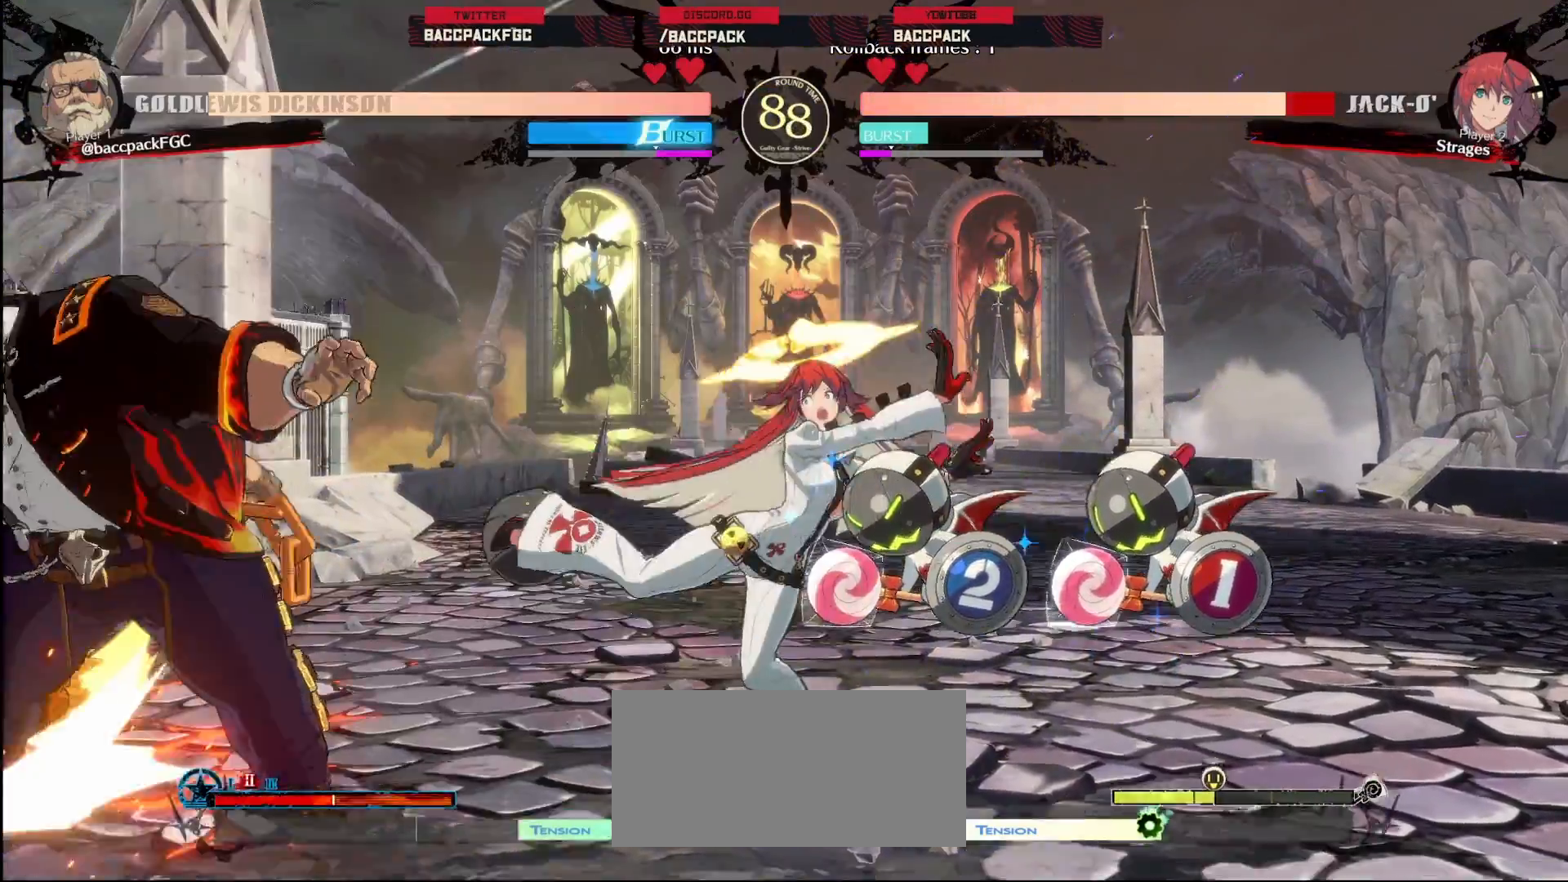
{"dt_ms": 500, "buttons": ["L1"], "events": [[133, "DPAD_LEFT", "up"], [283, "L1", "down"]]}